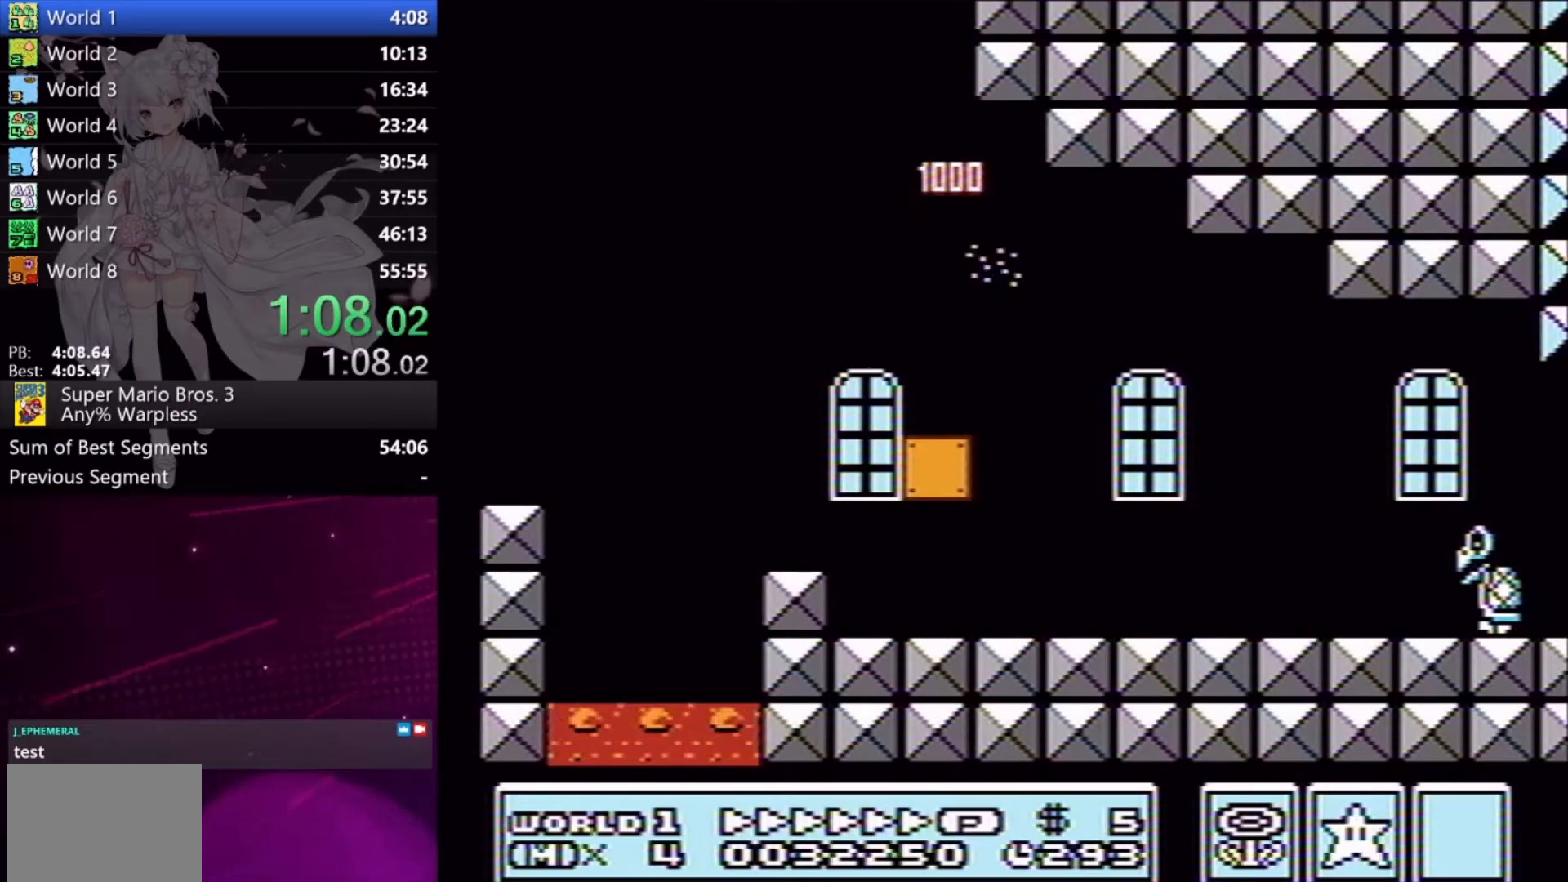
Gameplay with a controller (Xbox layout); each line is a JSON object with the inputs held at the frame after it. "button_events" lists button changes between this image and that frame as [ms after this image, input, new state], when the widget could be followed in between (sticks are given only as held states). Not read: L3 R3 left_stick.
{"buttons": [], "right_stick": "center", "button_events": [[67, "A", "down"], [133, "A", "up"], [200, "A", "down"], [267, "A", "up"]]}
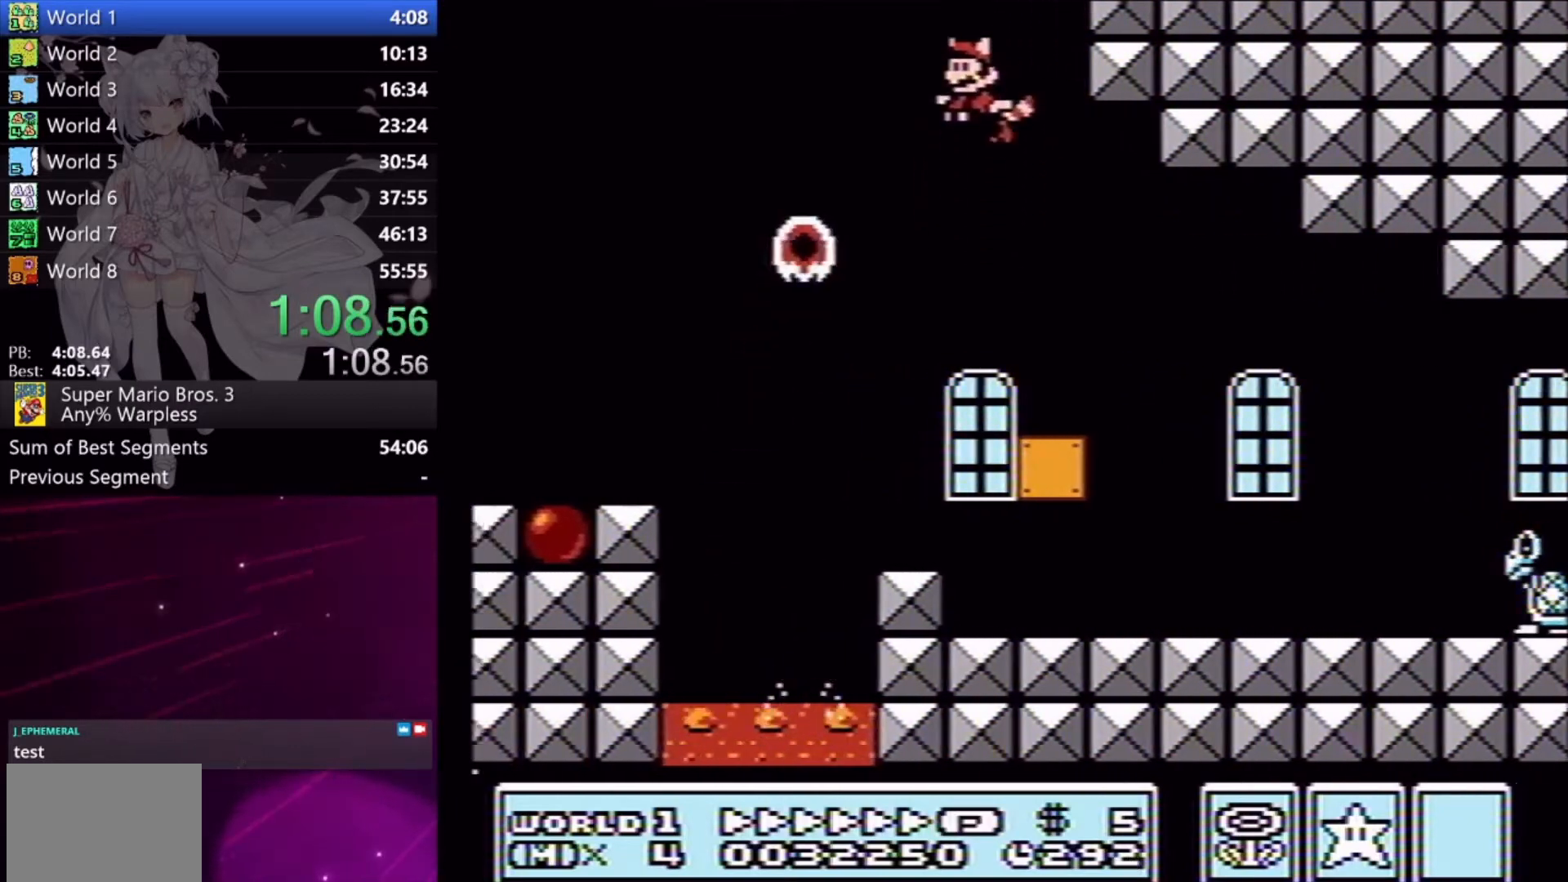
{"buttons": ["A"], "right_stick": "center", "button_events": [[67, "A", "down"], [133, "A", "up"], [367, "A", "down"], [433, "A", "up"], [500, "A", "down"]]}
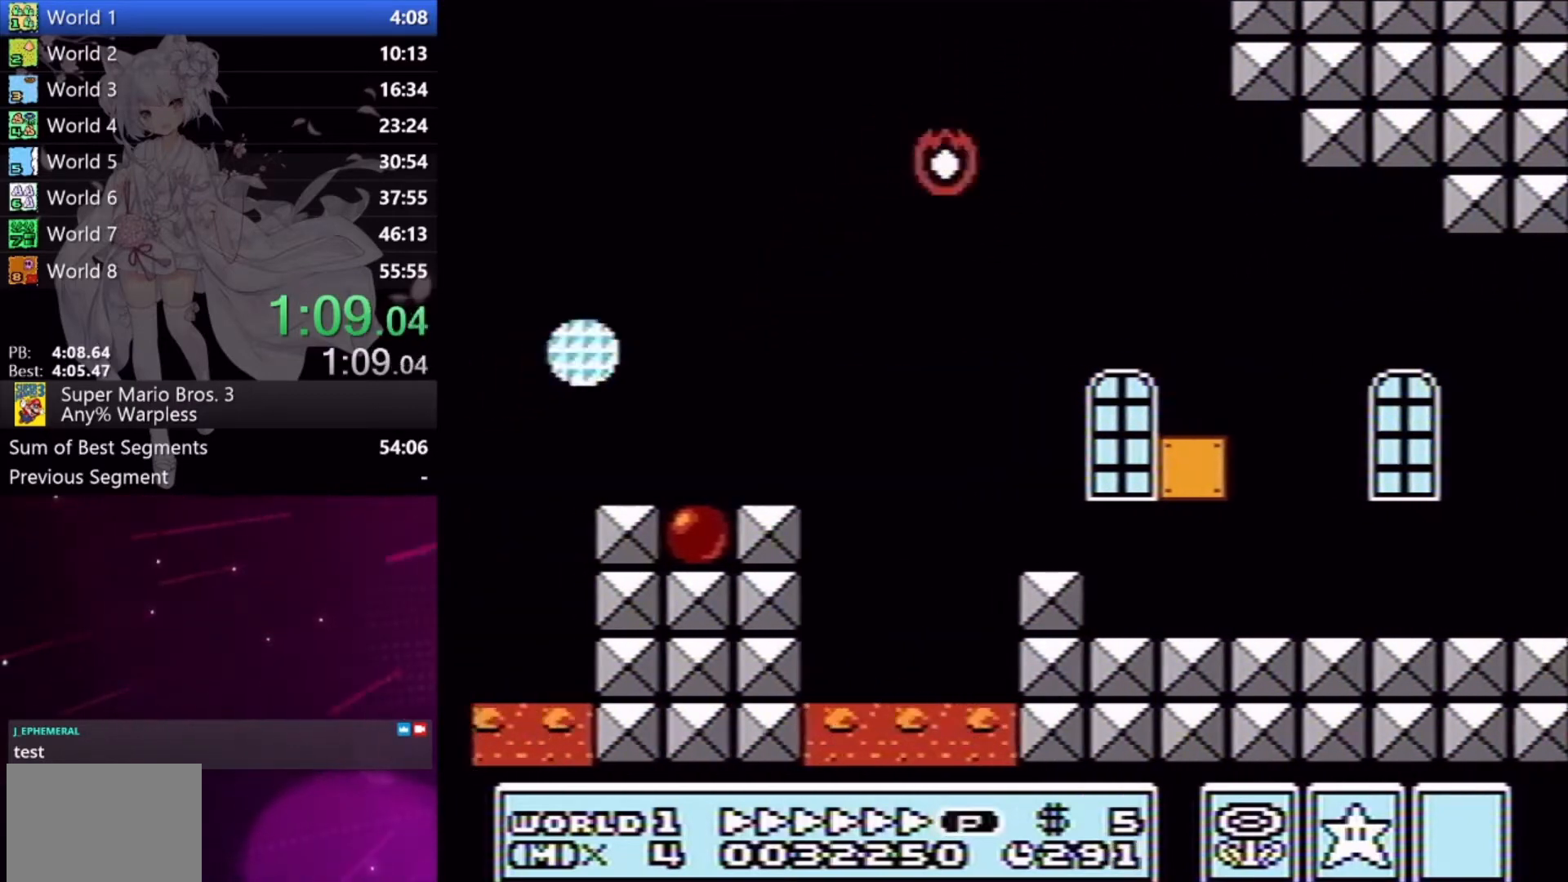
{"buttons": ["A", "DPAD_RIGHT"], "right_stick": "center", "button_events": [[133, "A", "up"], [200, "A", "down"], [267, "A", "up"], [267, "DPAD_RIGHT", "down"], [367, "A", "down"], [433, "A", "up"], [500, "A", "down"]]}
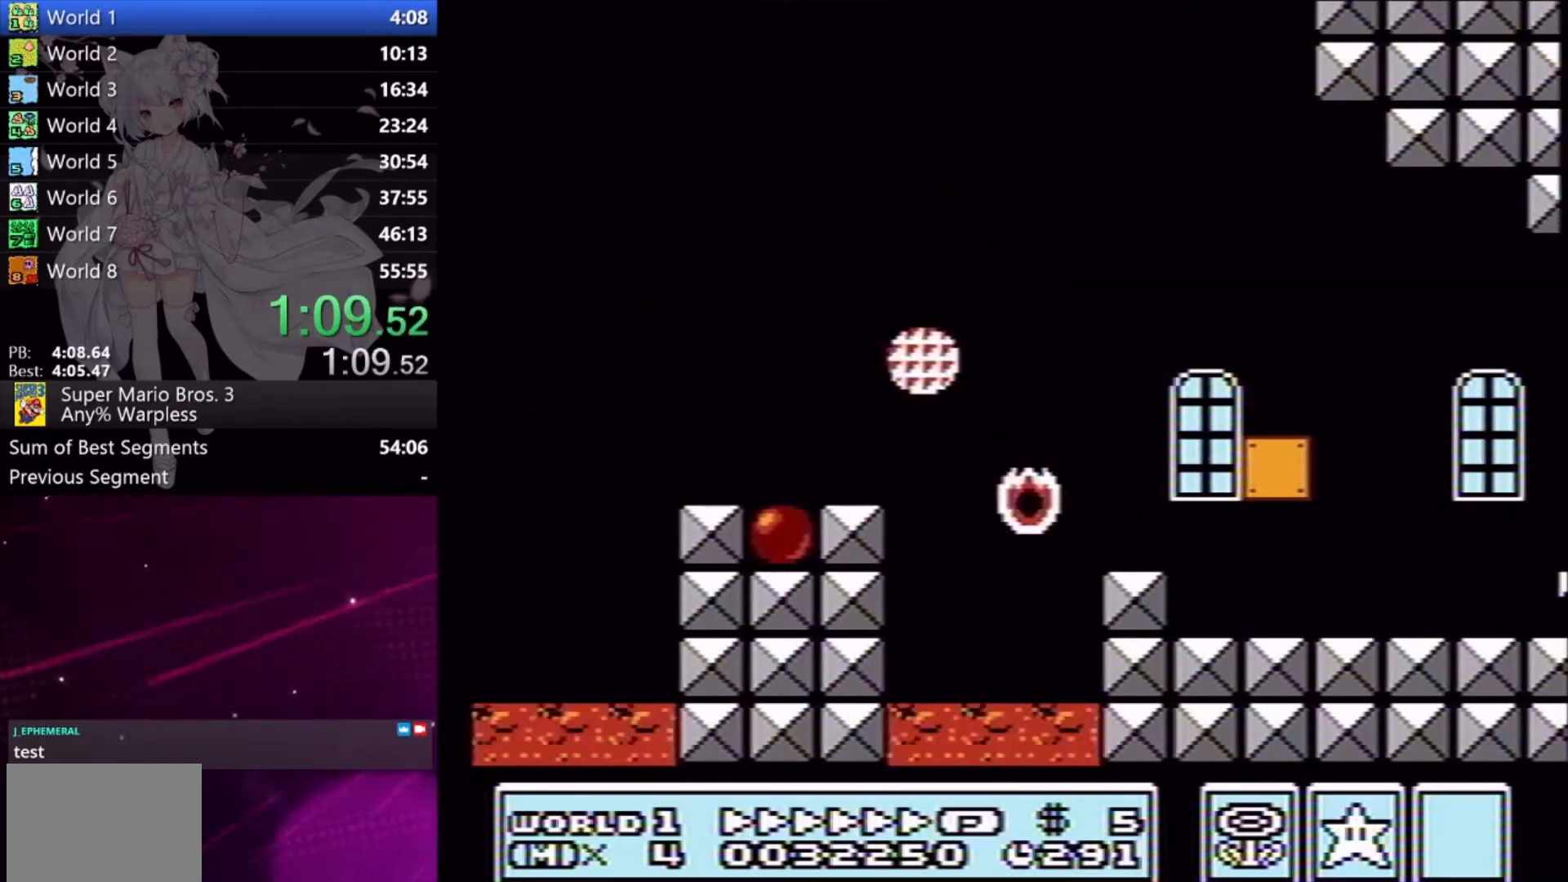
{"buttons": ["DPAD_RIGHT"], "right_stick": "center", "button_events": [[67, "A", "up"], [167, "A", "down"], [233, "A", "up"], [300, "A", "down"], [467, "A", "up"]]}
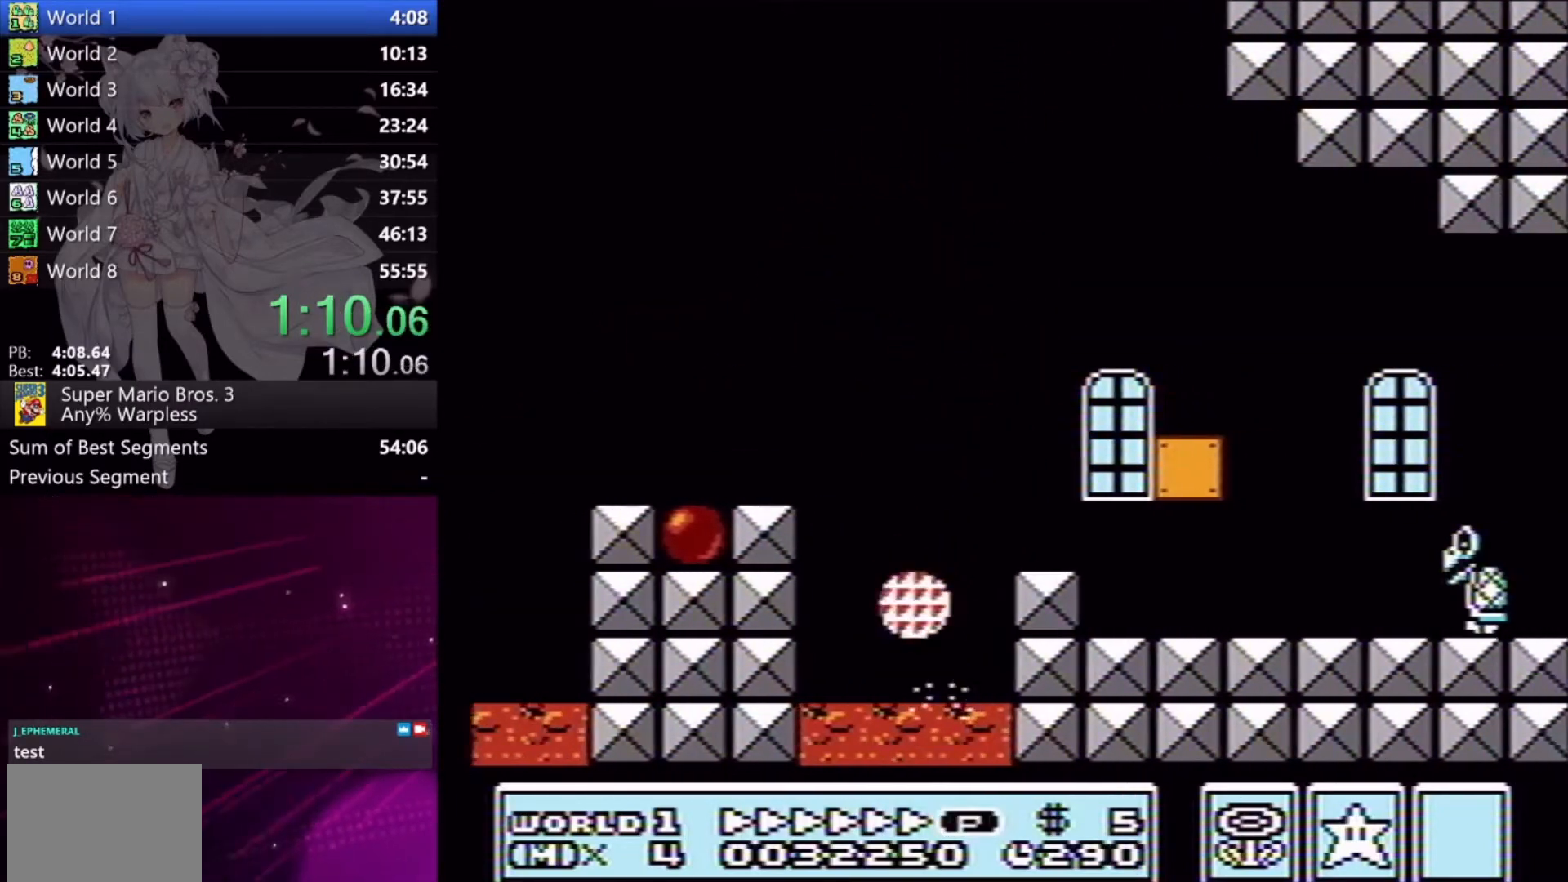
{"buttons": ["X", "DPAD_RIGHT"], "right_stick": "center", "button_events": [[67, "A", "down"], [133, "A", "up"], [200, "A", "down"], [267, "A", "up"], [367, "A", "down"], [433, "X", "down"], [500, "A", "up"]]}
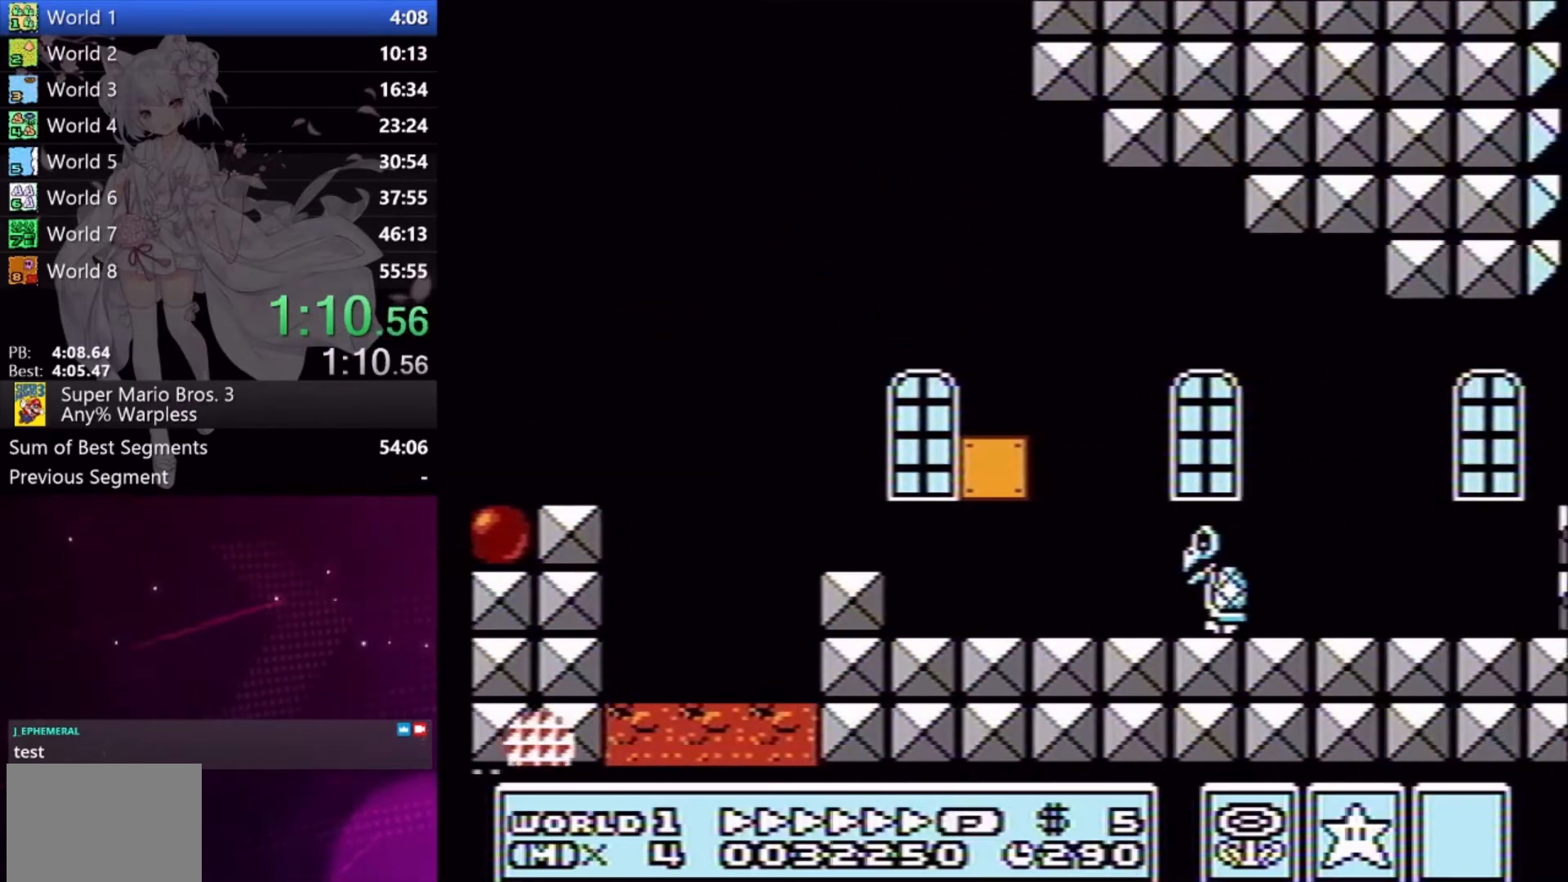
{"buttons": ["X", "DPAD_RIGHT"], "right_stick": "center", "button_events": []}
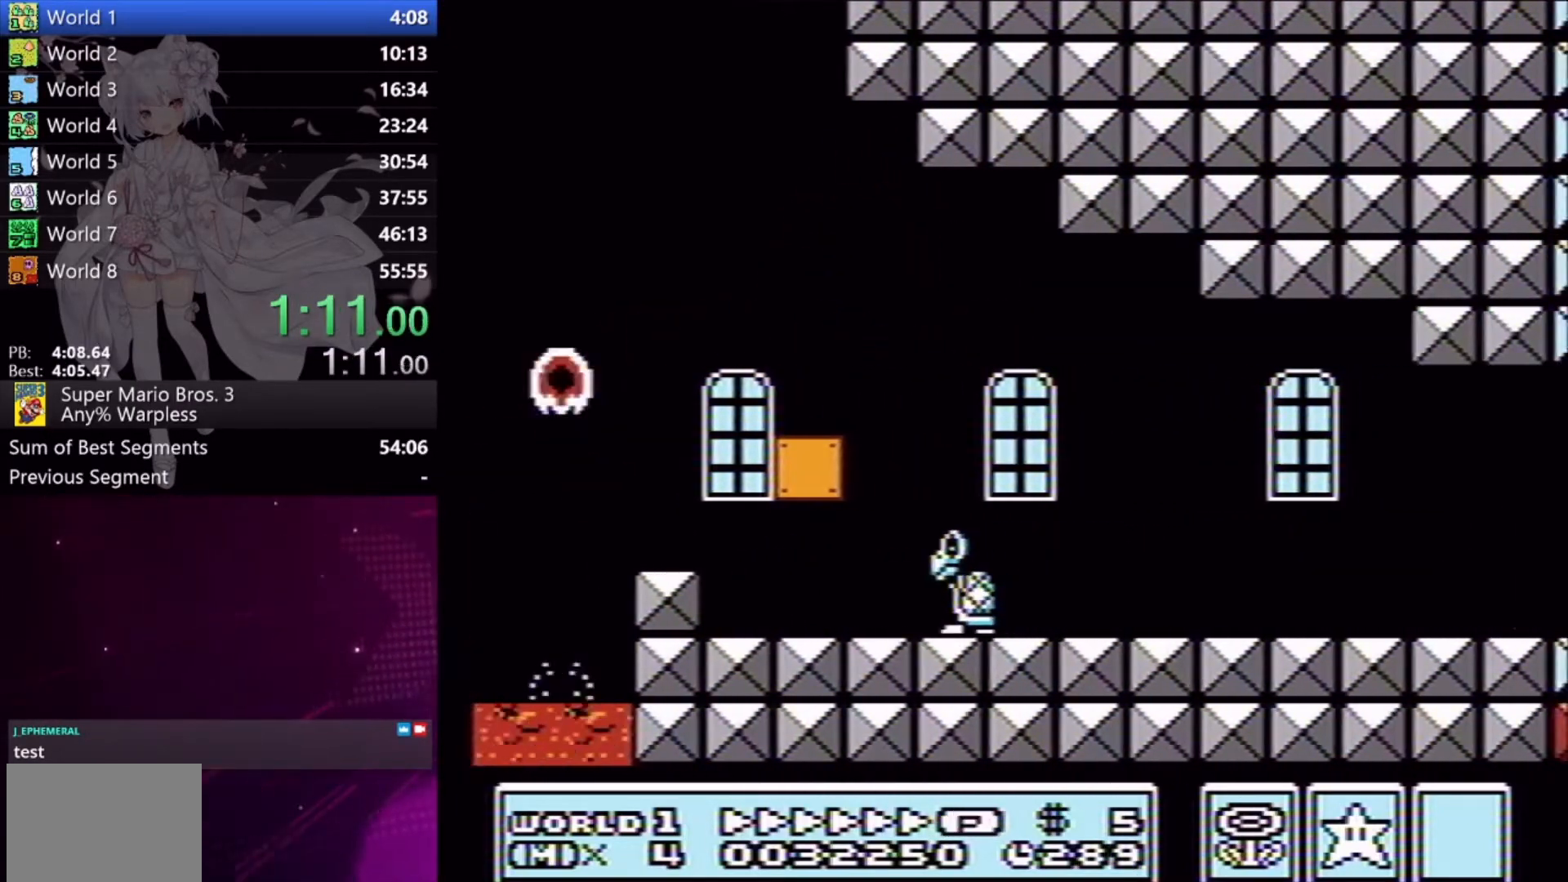
{"buttons": ["X", "DPAD_RIGHT"], "right_stick": "center", "button_events": []}
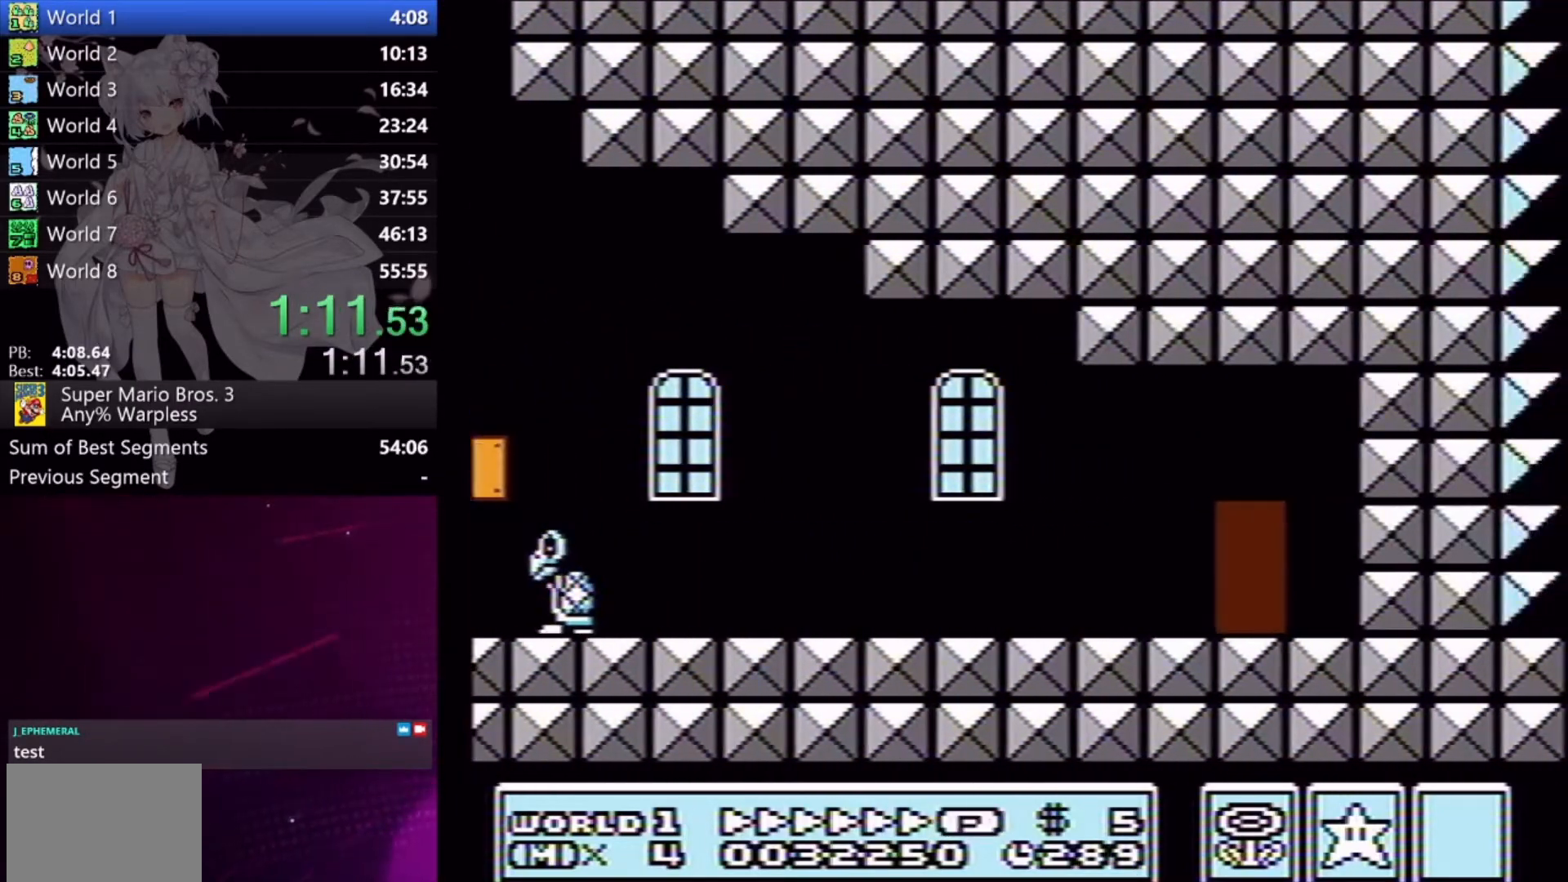
{"buttons": ["X", "DPAD_RIGHT"], "right_stick": "center", "button_events": []}
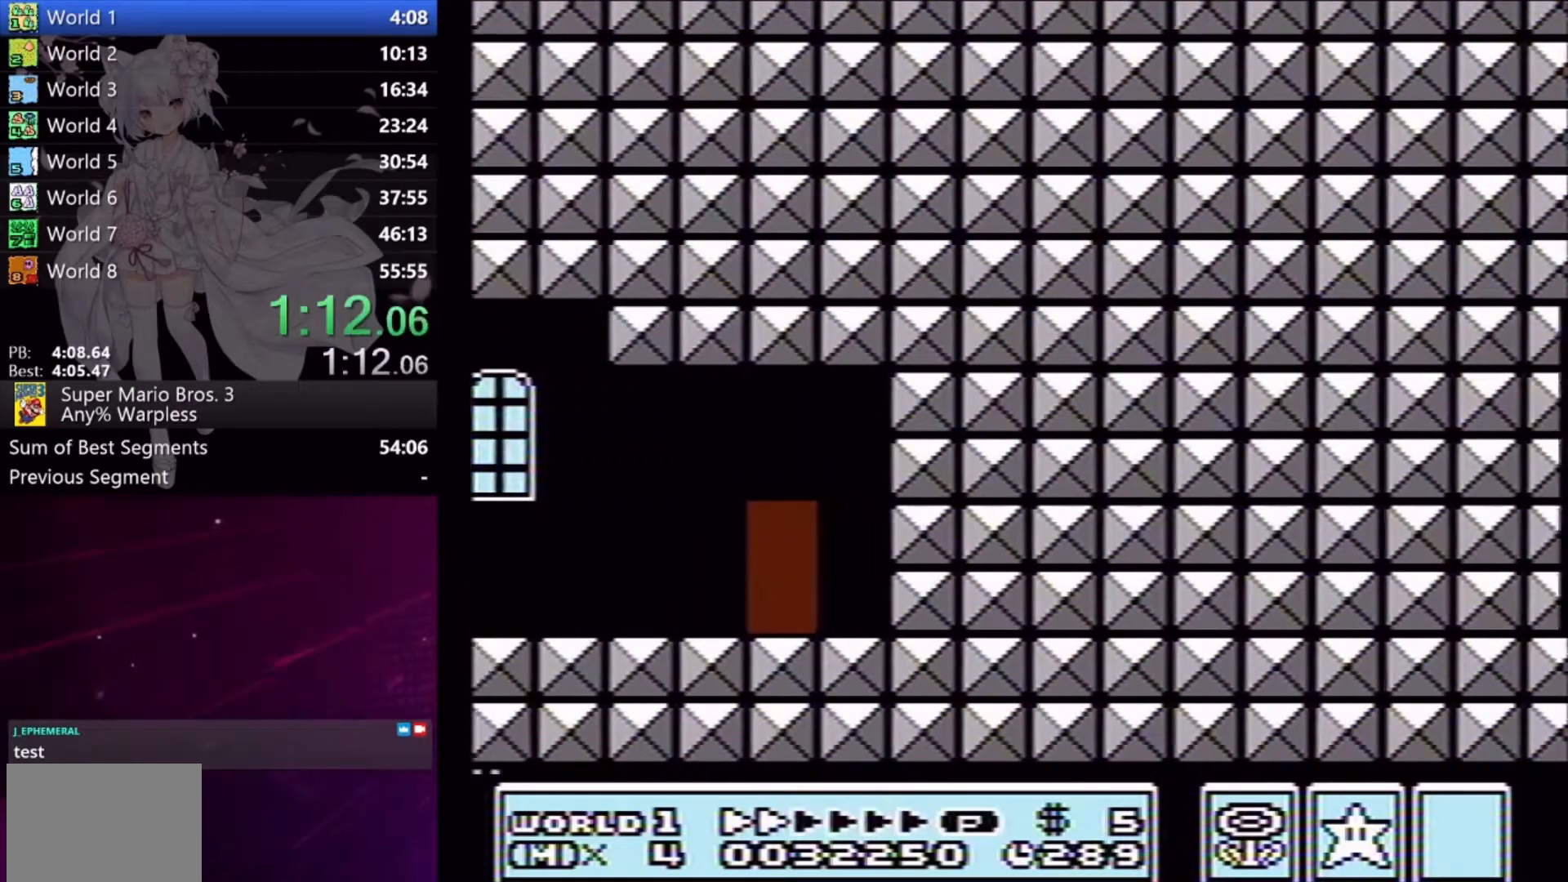
{"buttons": ["X", "DPAD_UP"], "right_stick": "center", "button_events": [[100, "DPAD_RIGHT", "up"], [167, "DPAD_UP", "down"]]}
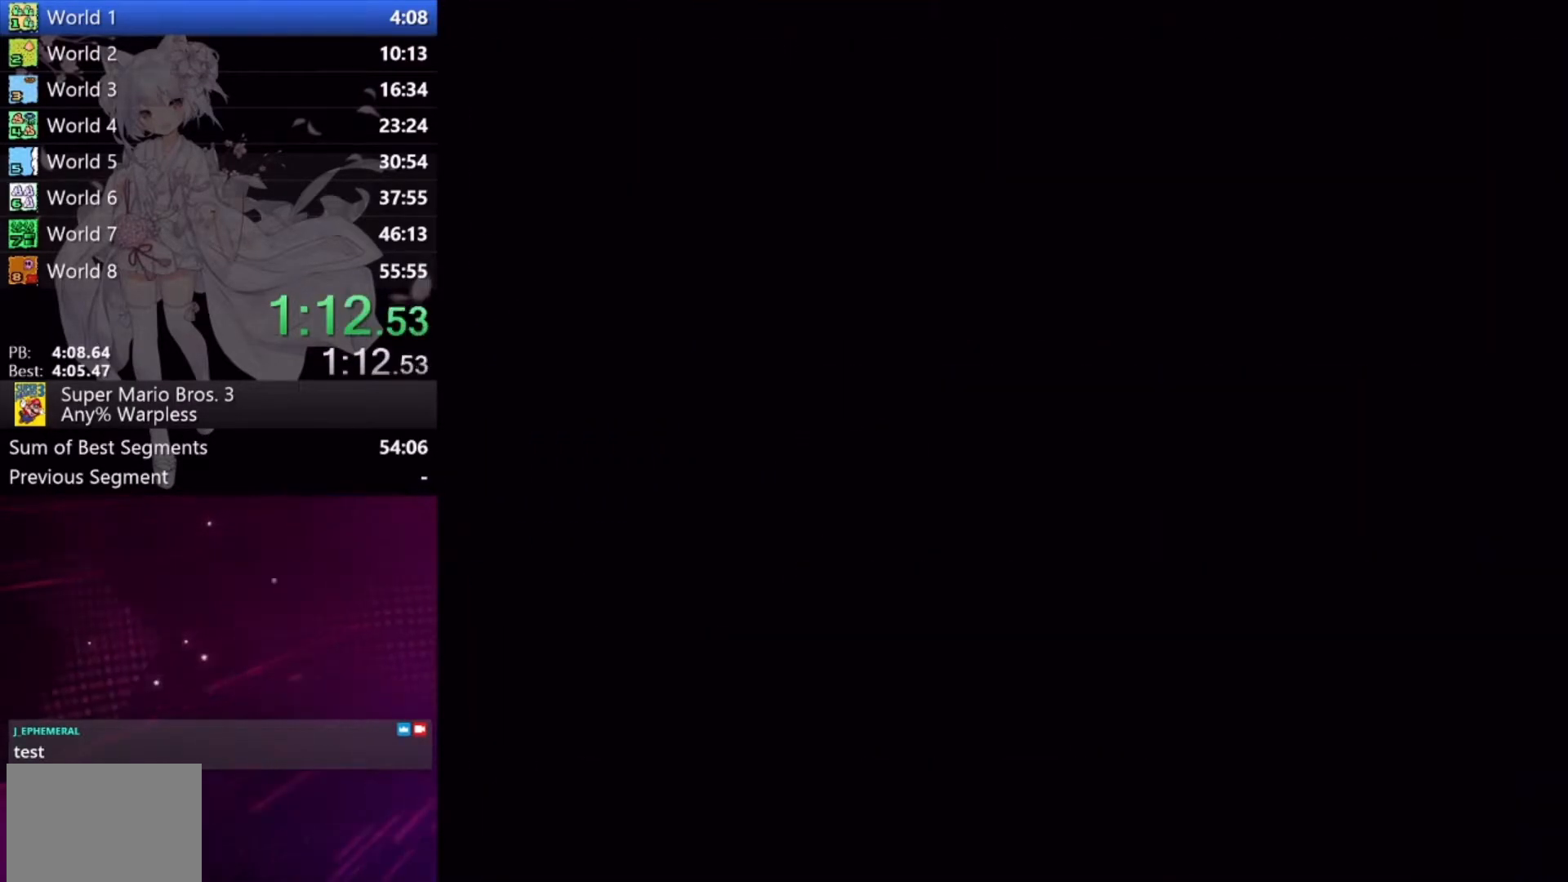
{"buttons": ["X", "DPAD_RIGHT"], "right_stick": "center", "button_events": [[67, "DPAD_UP", "up"], [100, "DPAD_RIGHT", "down"]]}
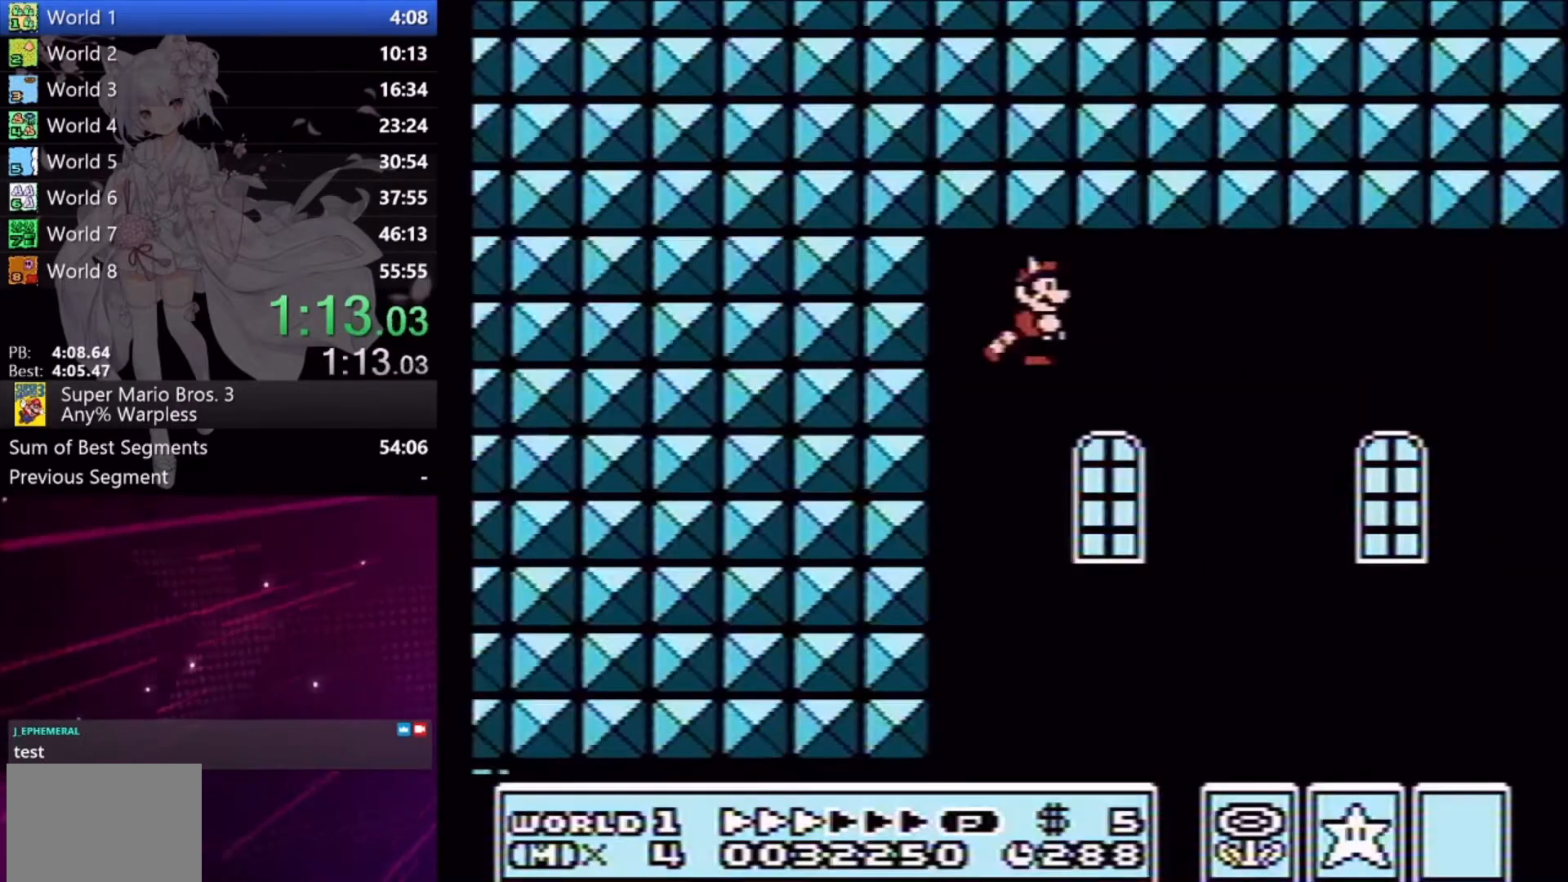
{"buttons": ["X", "DPAD_RIGHT"], "right_stick": "center", "button_events": []}
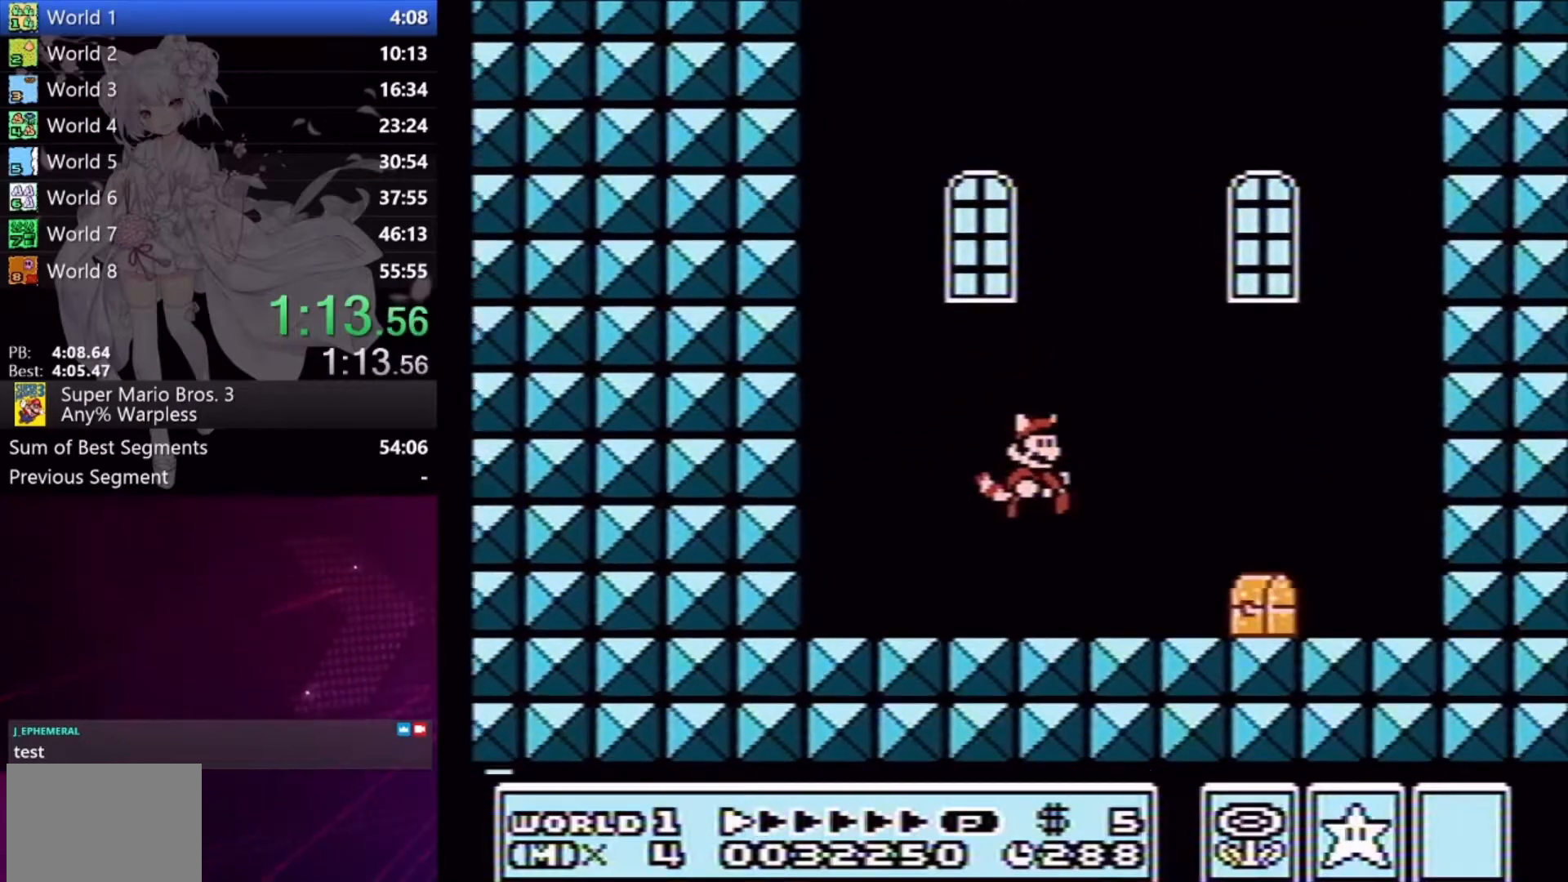
{"buttons": ["X", "L2", "DPAD_RIGHT"], "right_stick": "center", "button_events": [[33, "L2", "down"]]}
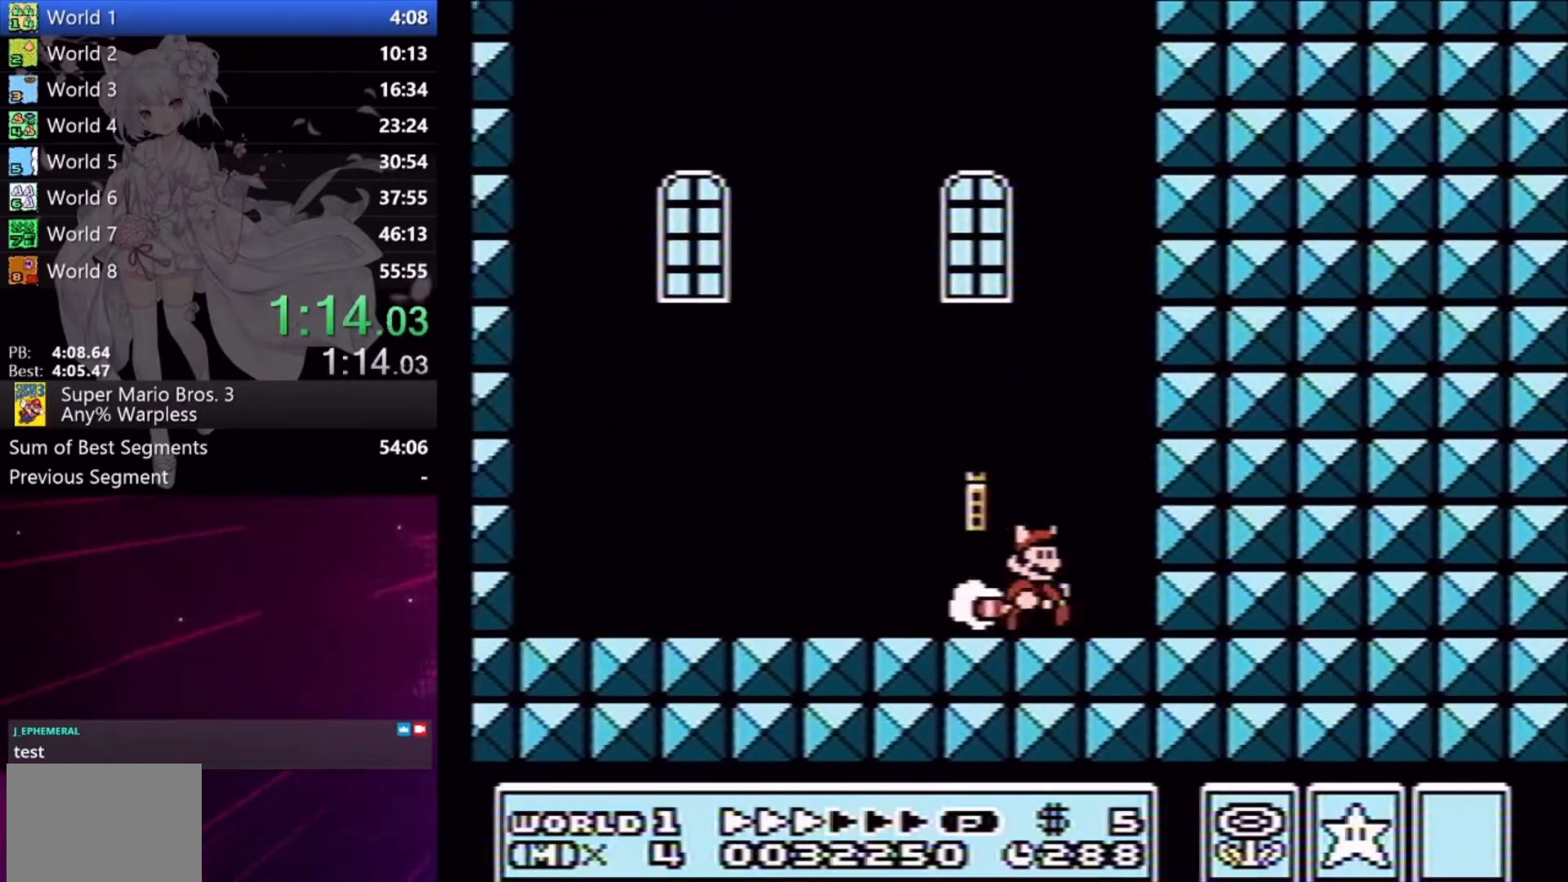
{"buttons": ["X", "L2", "DPAD_LEFT"], "right_stick": "center", "button_events": [[100, "DPAD_DOWN", "down"], [133, "DPAD_RIGHT", "up"], [167, "DPAD_DOWN", "up"], [167, "DPAD_LEFT", "down"]]}
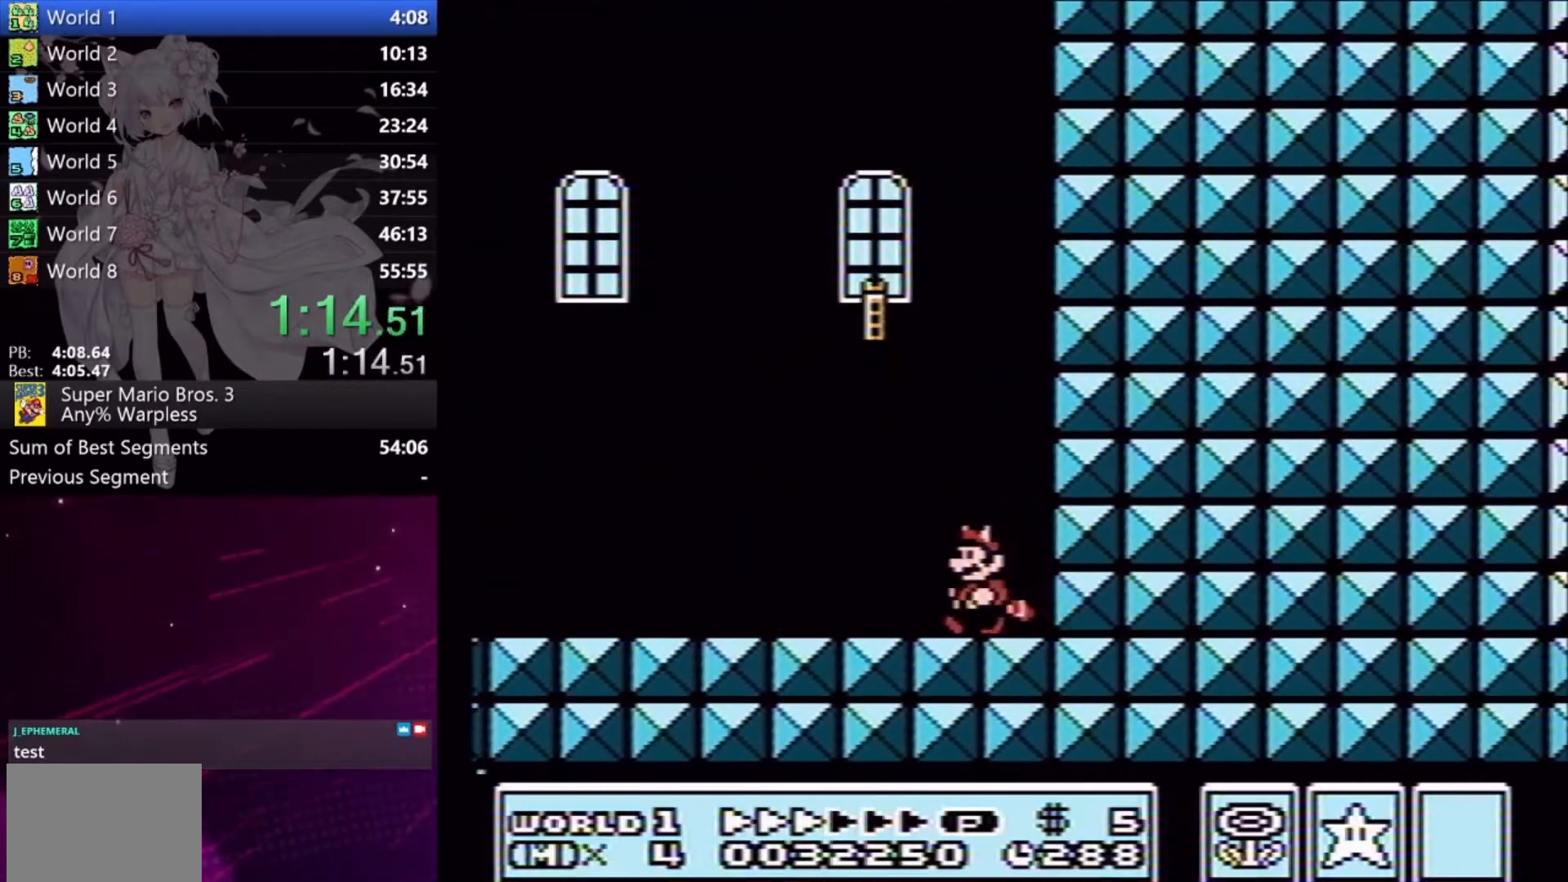
{"buttons": ["X", "L2", "DPAD_LEFT"], "right_stick": "center", "button_events": []}
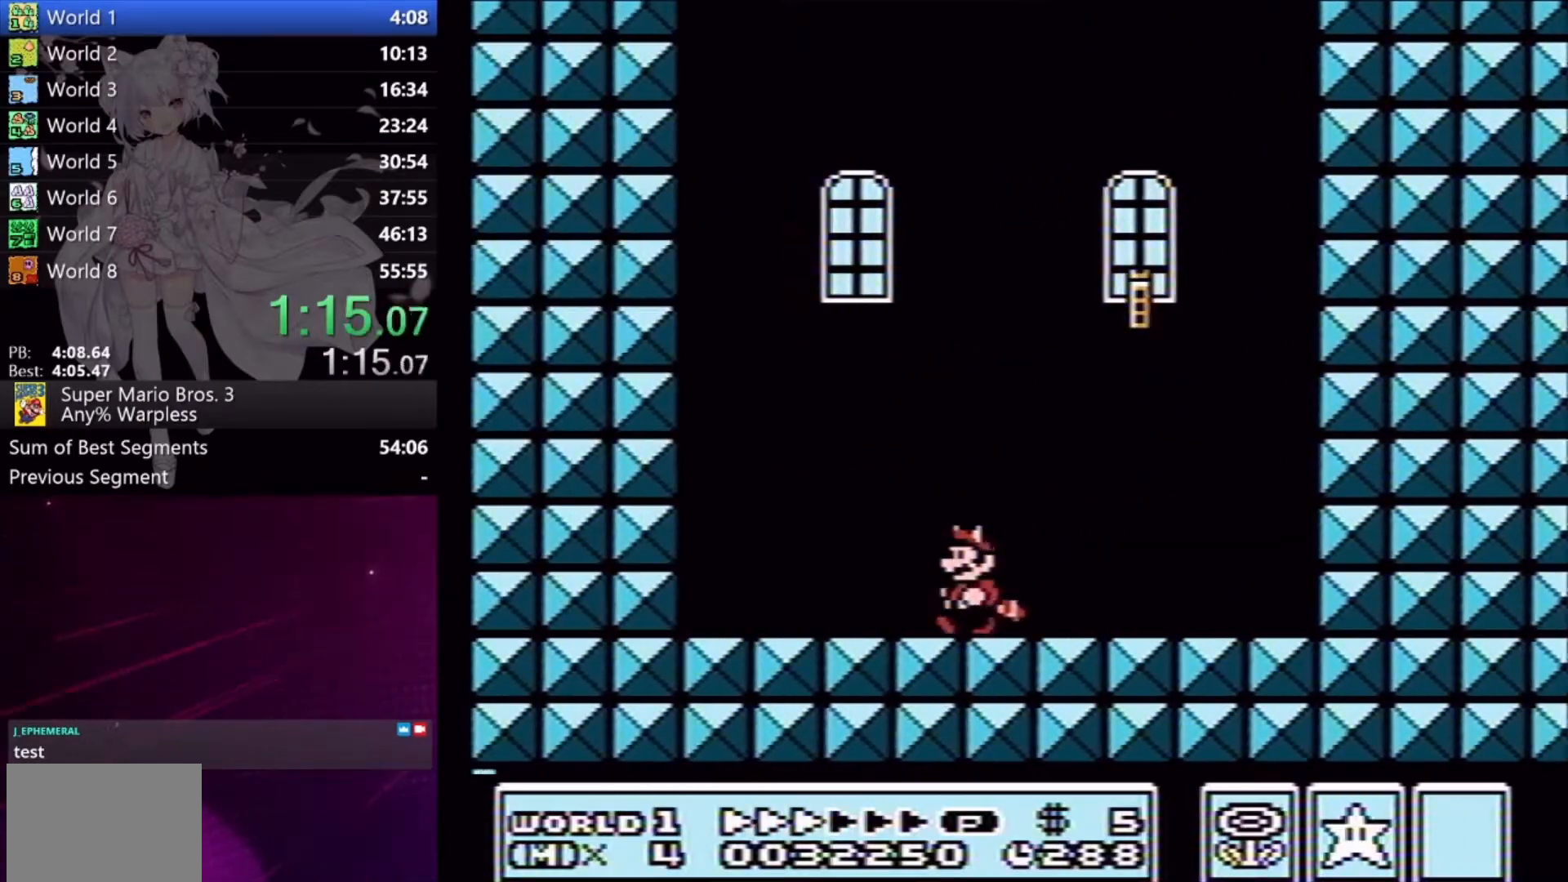
{"buttons": ["X", "R2", "DPAD_RIGHT"], "right_stick": "center", "button_events": [[67, "R2", "down"], [100, "L2", "up"], [433, "DPAD_LEFT", "up"], [467, "DPAD_RIGHT", "down"]]}
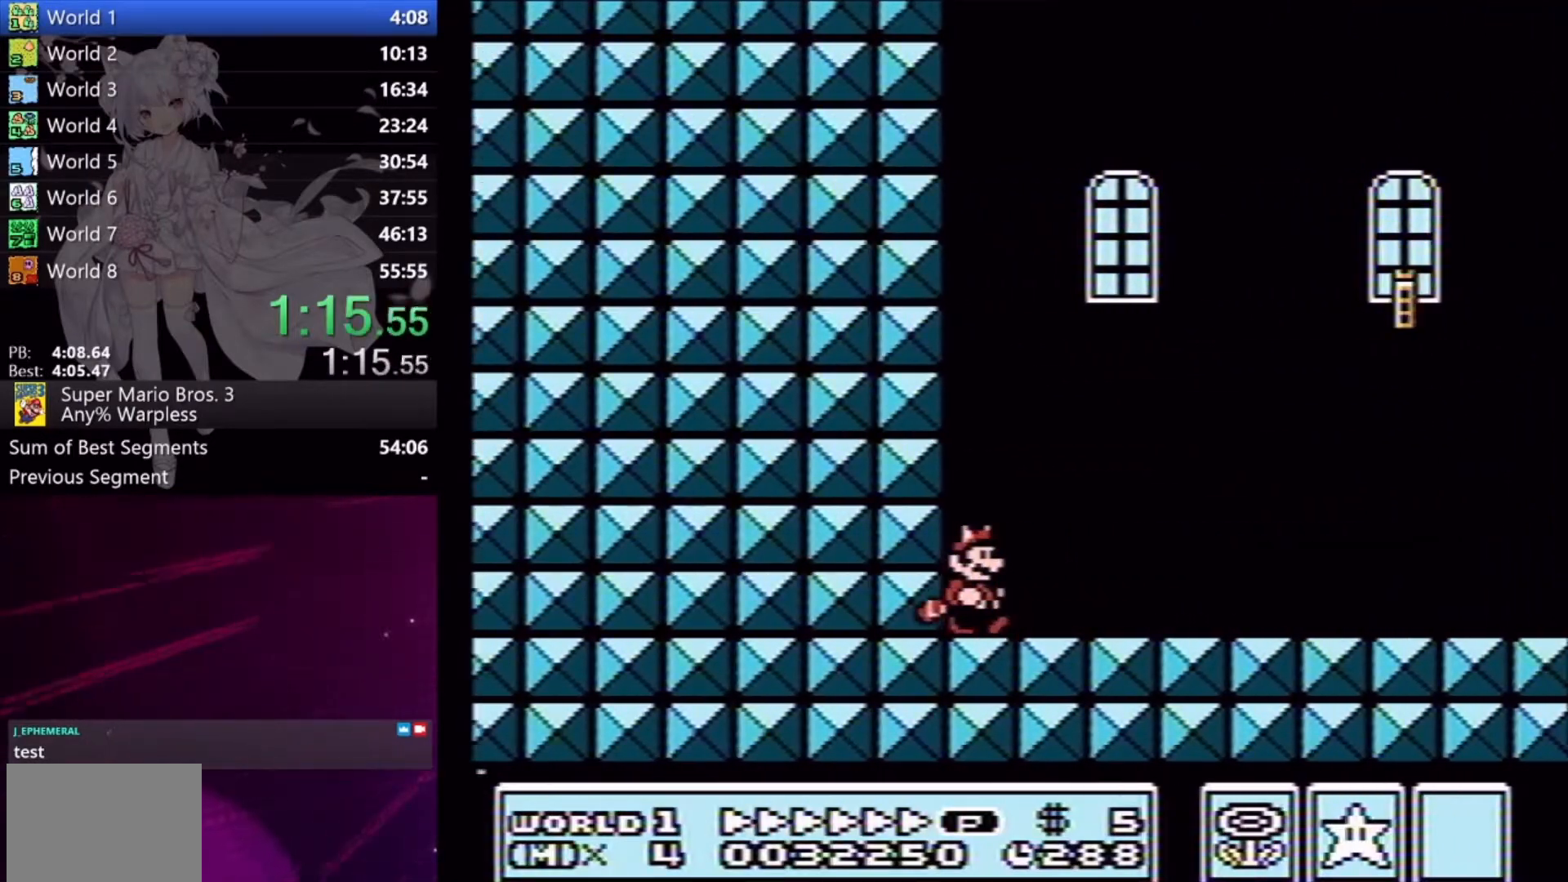
{"buttons": ["X", "R2", "DPAD_RIGHT"], "right_stick": "center", "button_events": []}
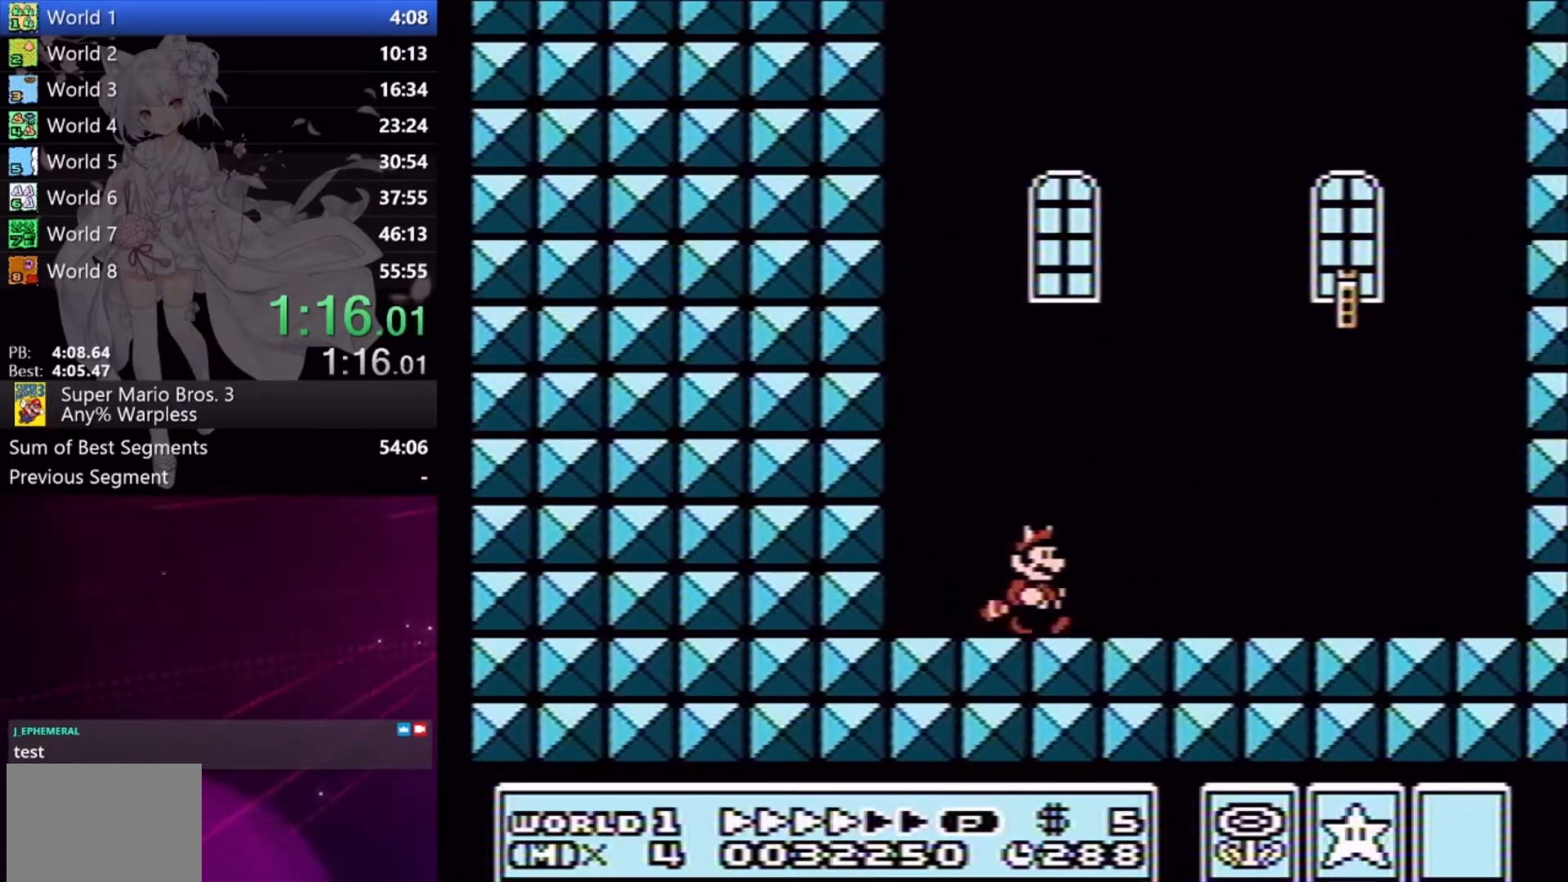
{"buttons": ["X", "DPAD_RIGHT"], "right_stick": "center", "button_events": [[400, "R2", "up"]]}
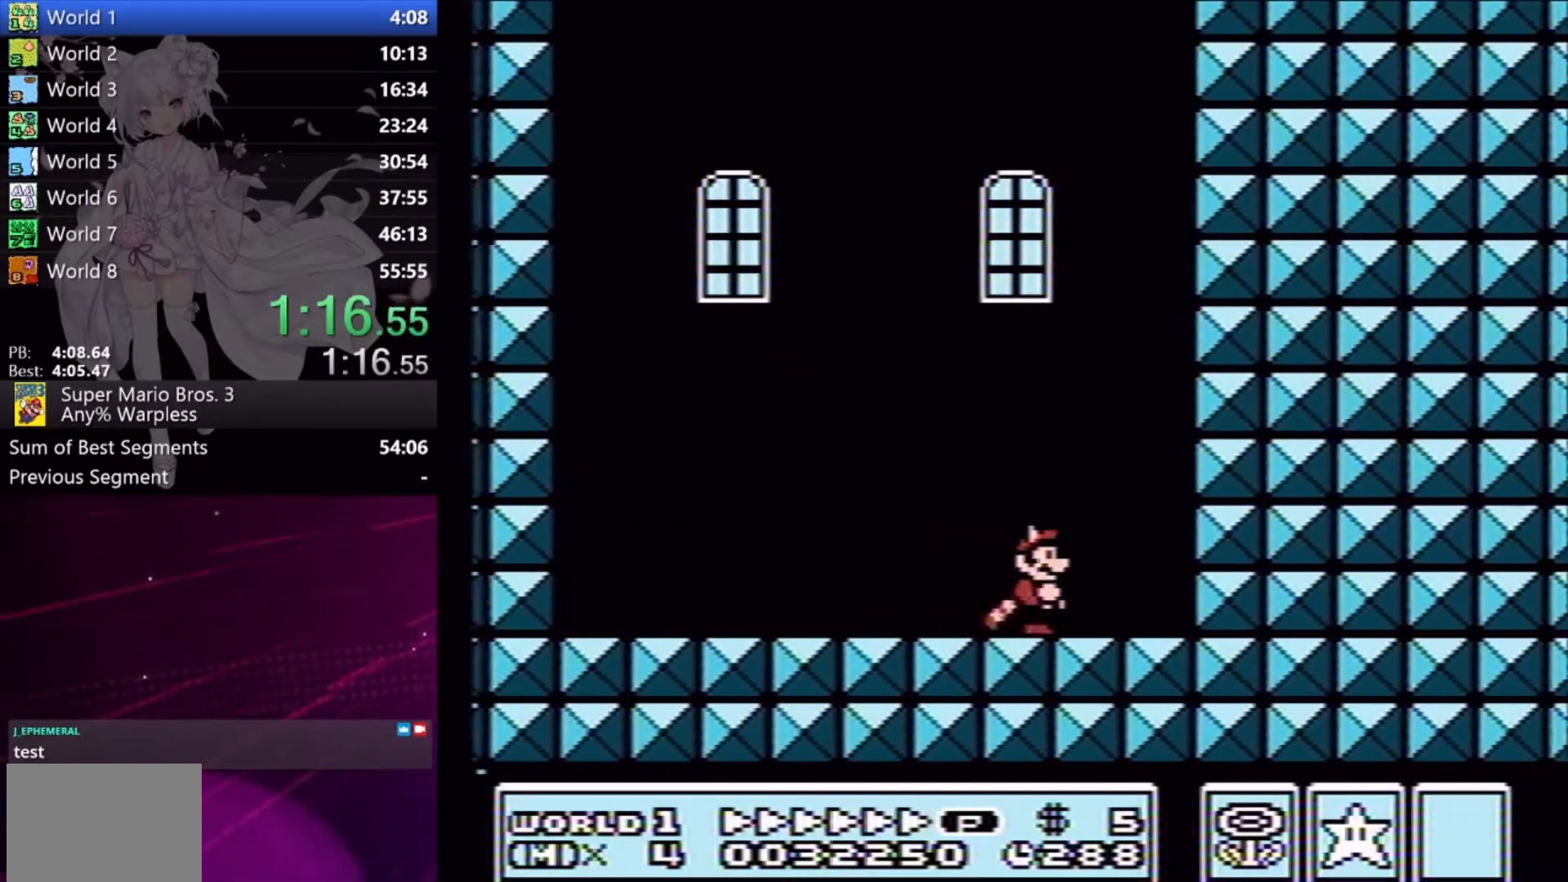
{"buttons": ["A"], "right_stick": "center", "button_events": [[67, "DPAD_DOWN", "down"], [133, "DPAD_RIGHT", "up"], [133, "X", "up"], [200, "A", "down"], [300, "A", "up"], [333, "DPAD_DOWN", "up"], [367, "A", "down"], [433, "A", "up"], [500, "A", "down"]]}
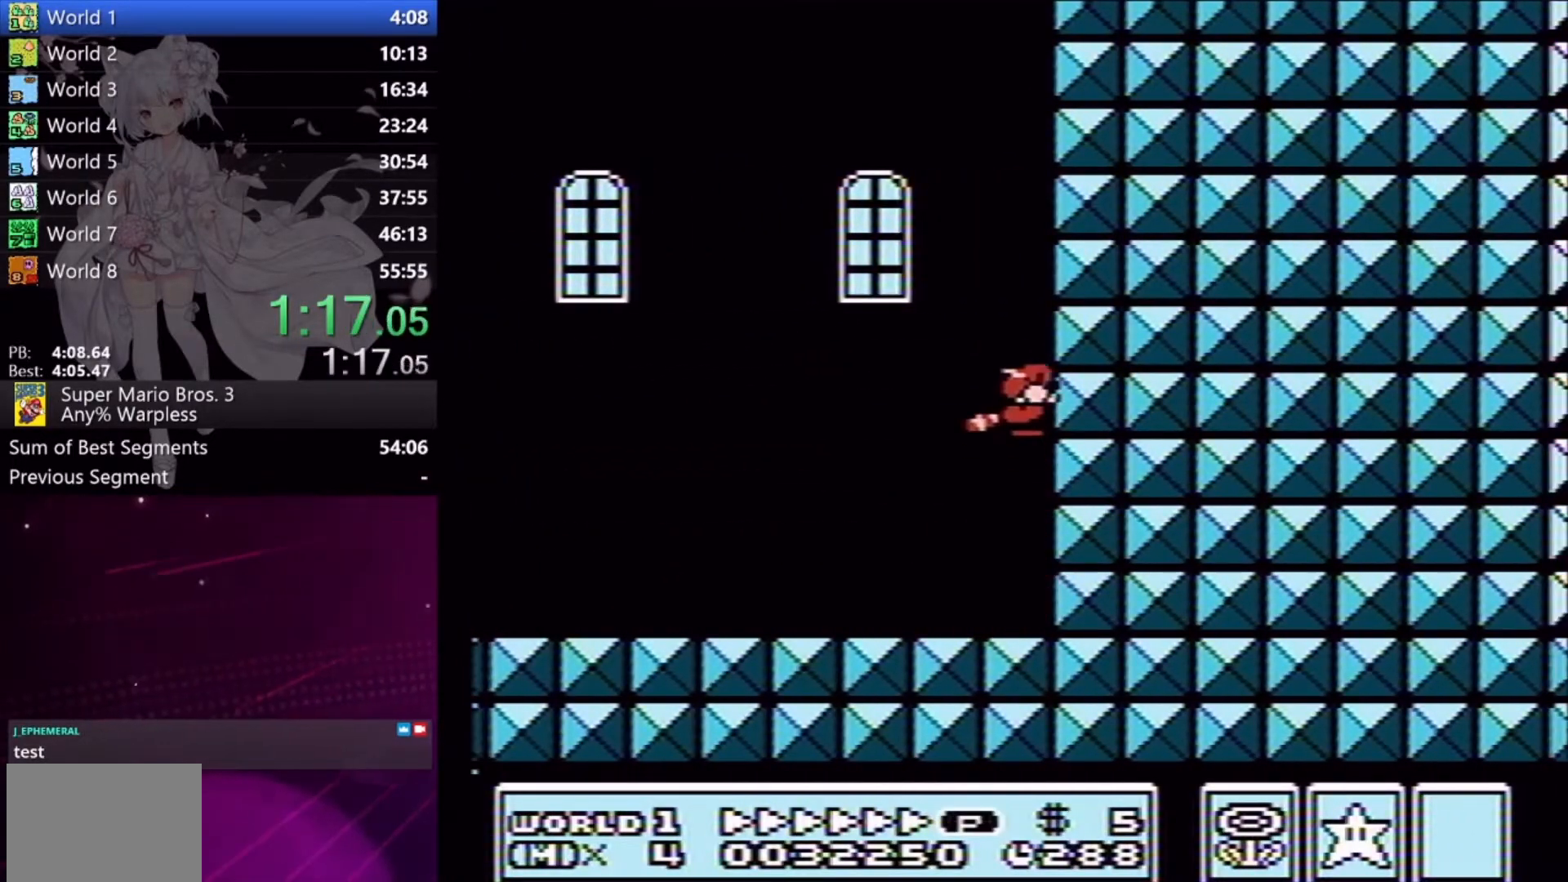
{"buttons": ["A"], "right_stick": "center", "button_events": [[67, "A", "up"], [133, "A", "down"], [400, "A", "up"], [467, "A", "down"]]}
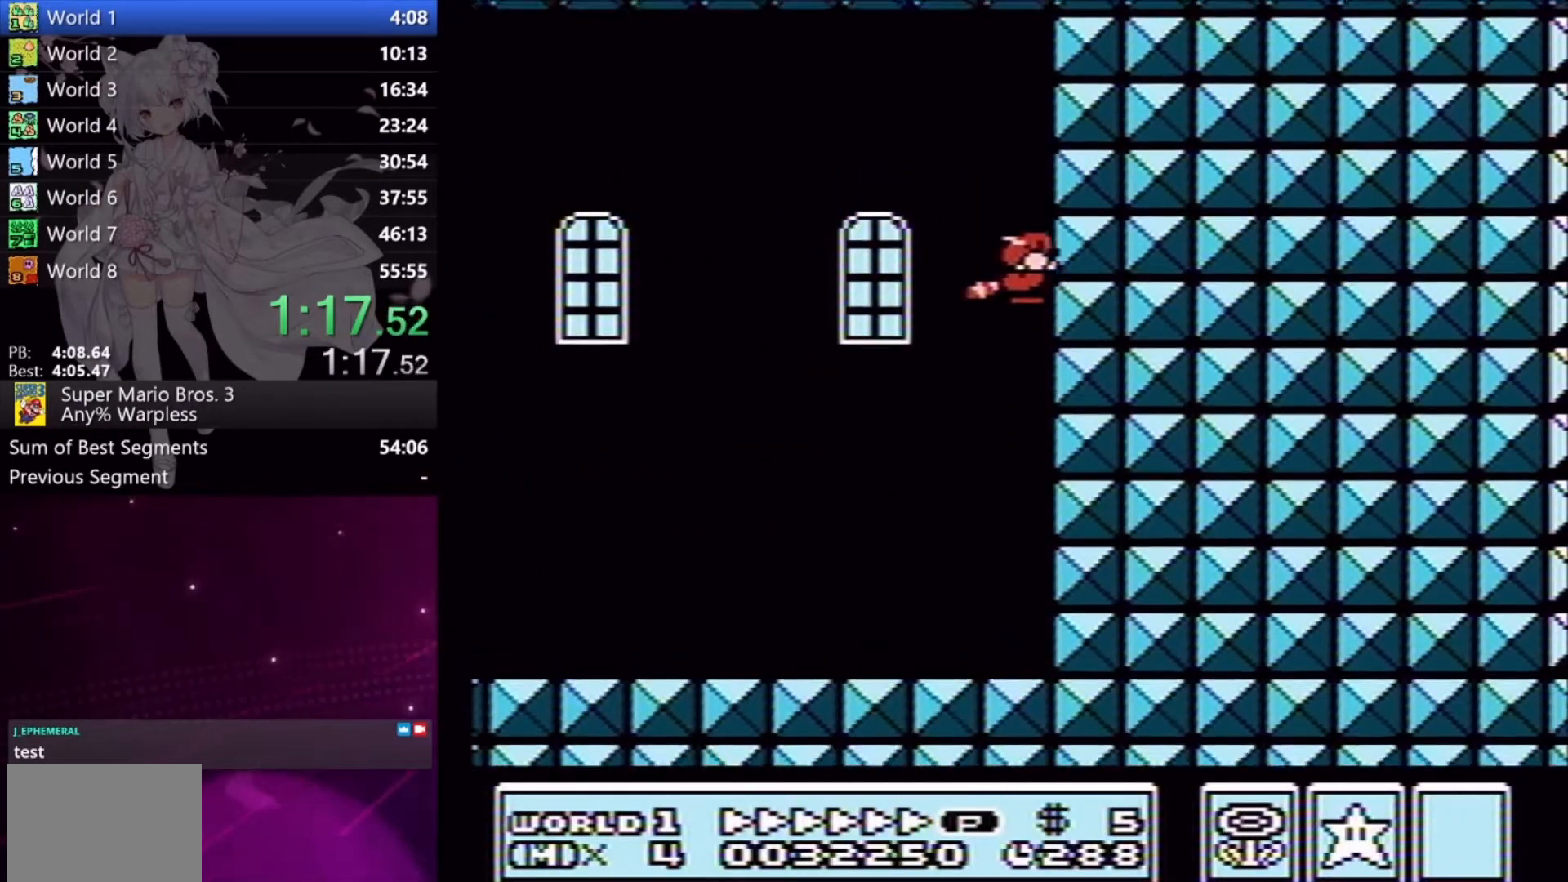
{"buttons": [], "right_stick": "center", "button_events": [[33, "A", "up"], [100, "A", "down"], [200, "A", "up"], [267, "A", "down"], [333, "A", "up"], [400, "A", "down"], [500, "A", "up"]]}
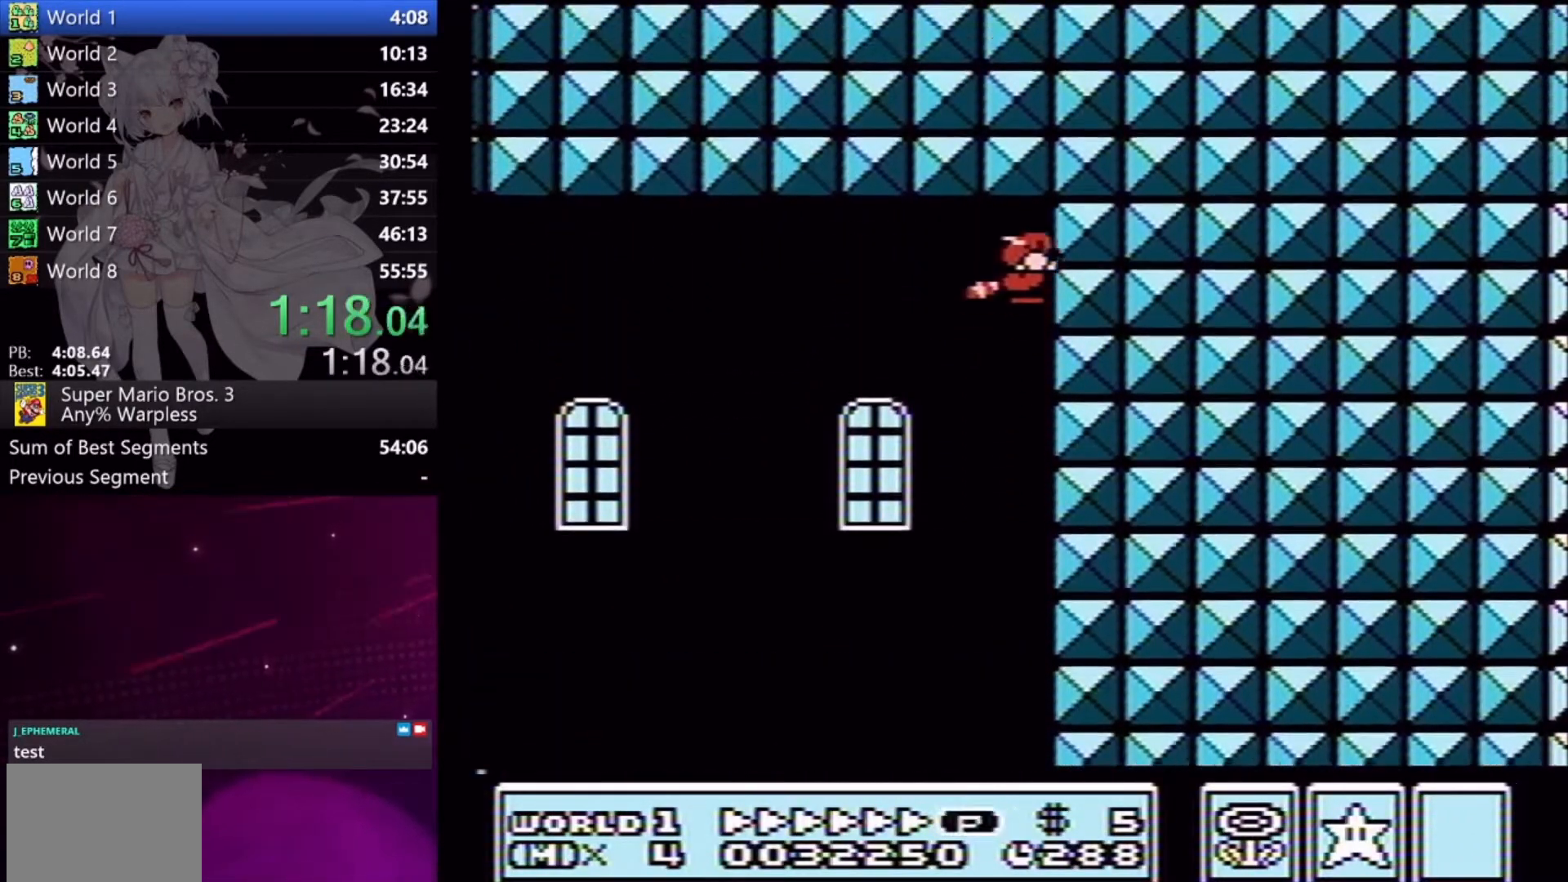
{"buttons": [], "right_stick": "center", "button_events": [[67, "A", "down"], [67, "X", "down"], [133, "A", "up"], [133, "X", "up"]]}
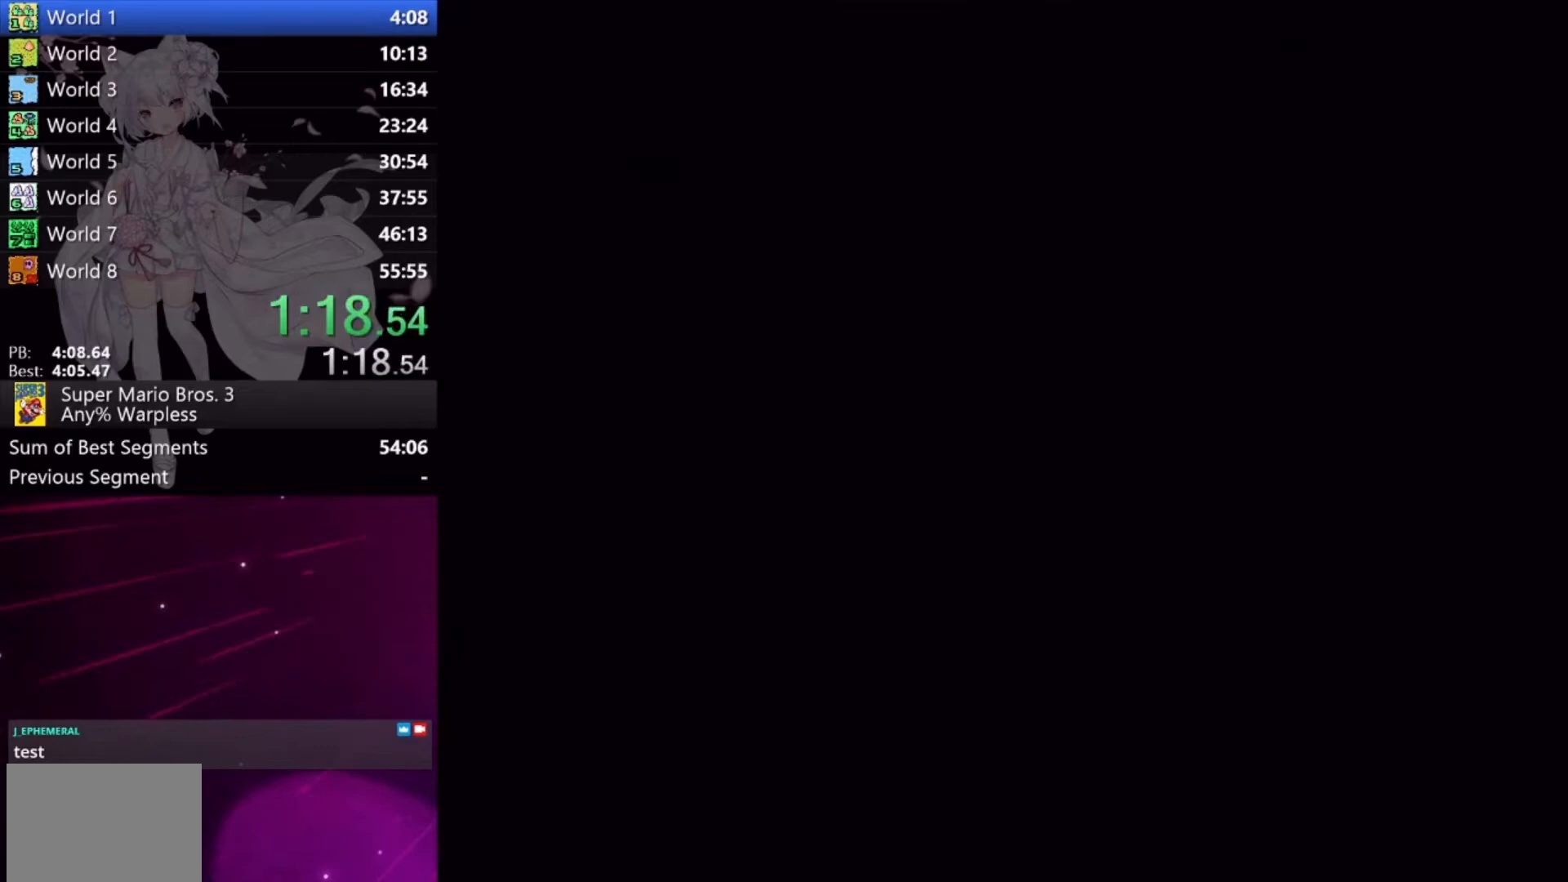
{"buttons": ["DPAD_LEFT"], "right_stick": "center", "button_events": [[500, "DPAD_LEFT", "down"]]}
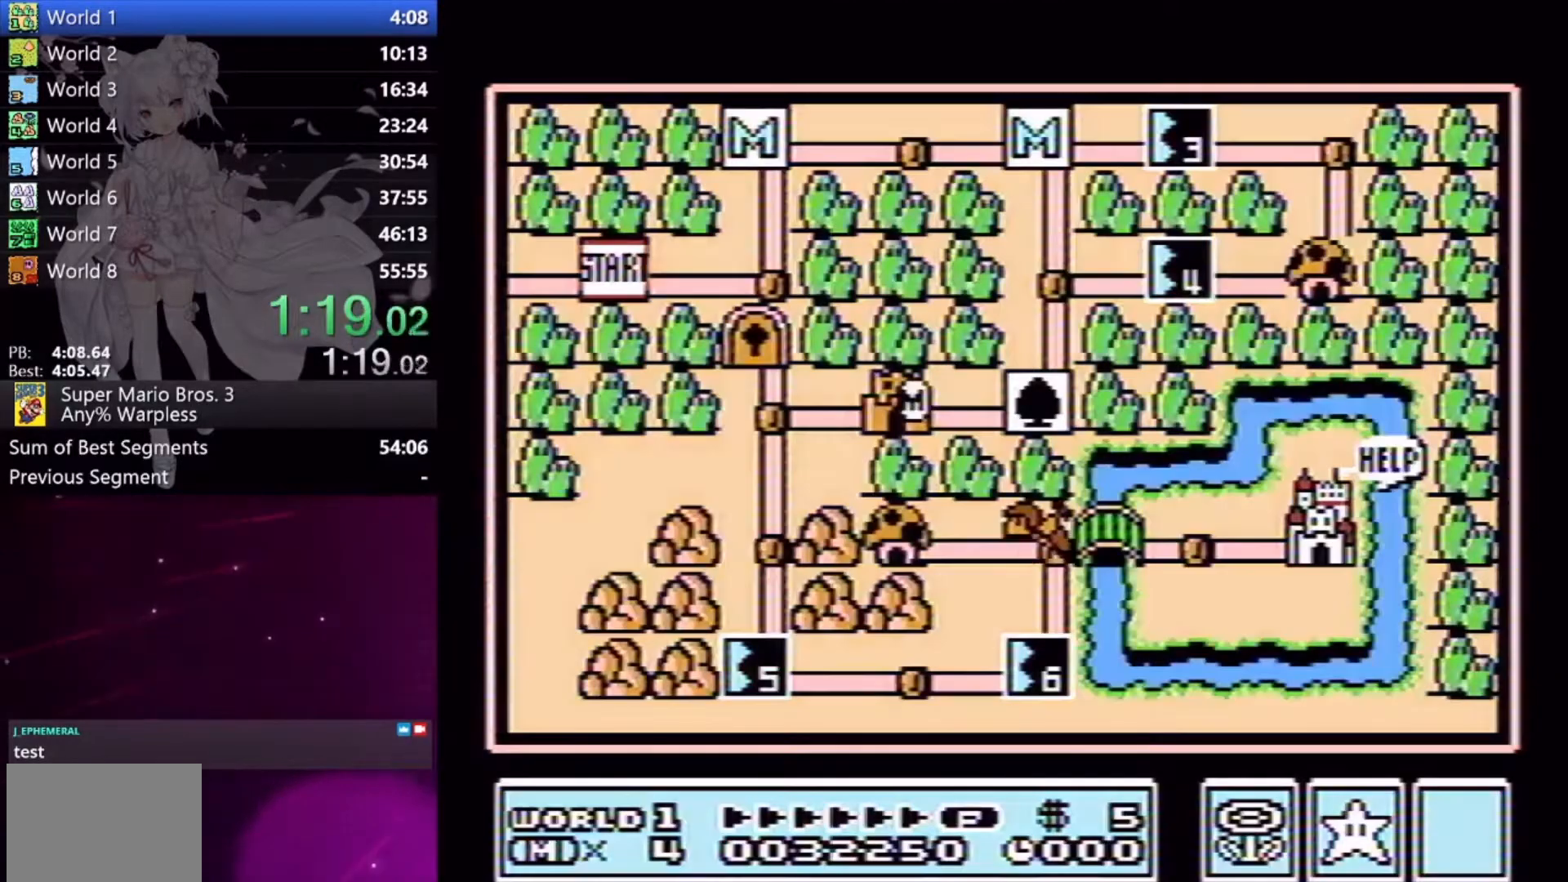
{"buttons": ["DPAD_LEFT"], "right_stick": "center", "button_events": []}
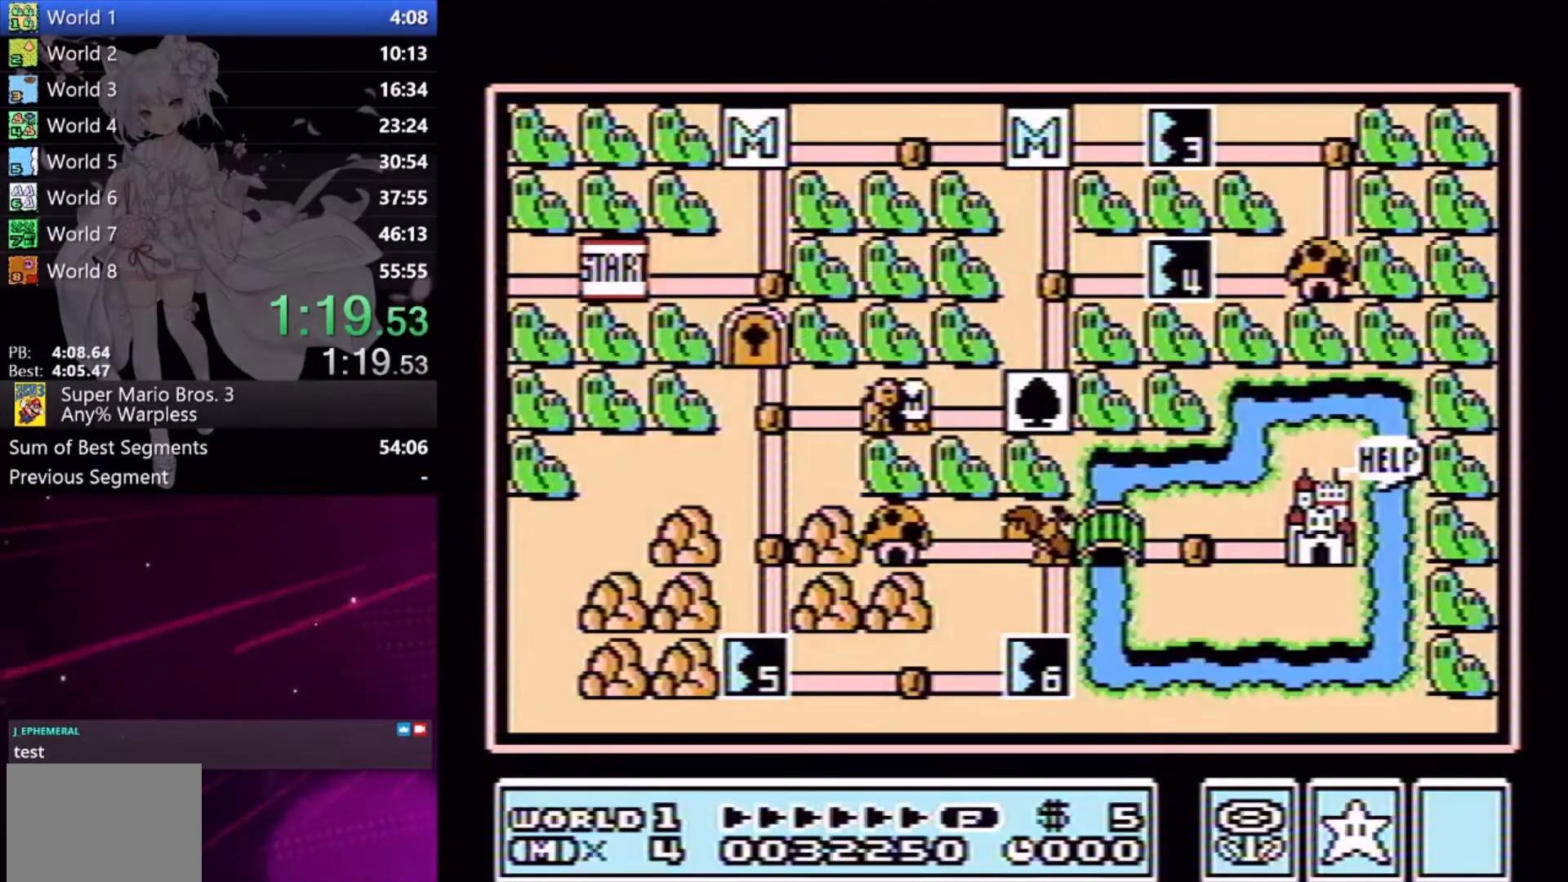
{"buttons": ["DPAD_LEFT"], "right_stick": "center", "button_events": []}
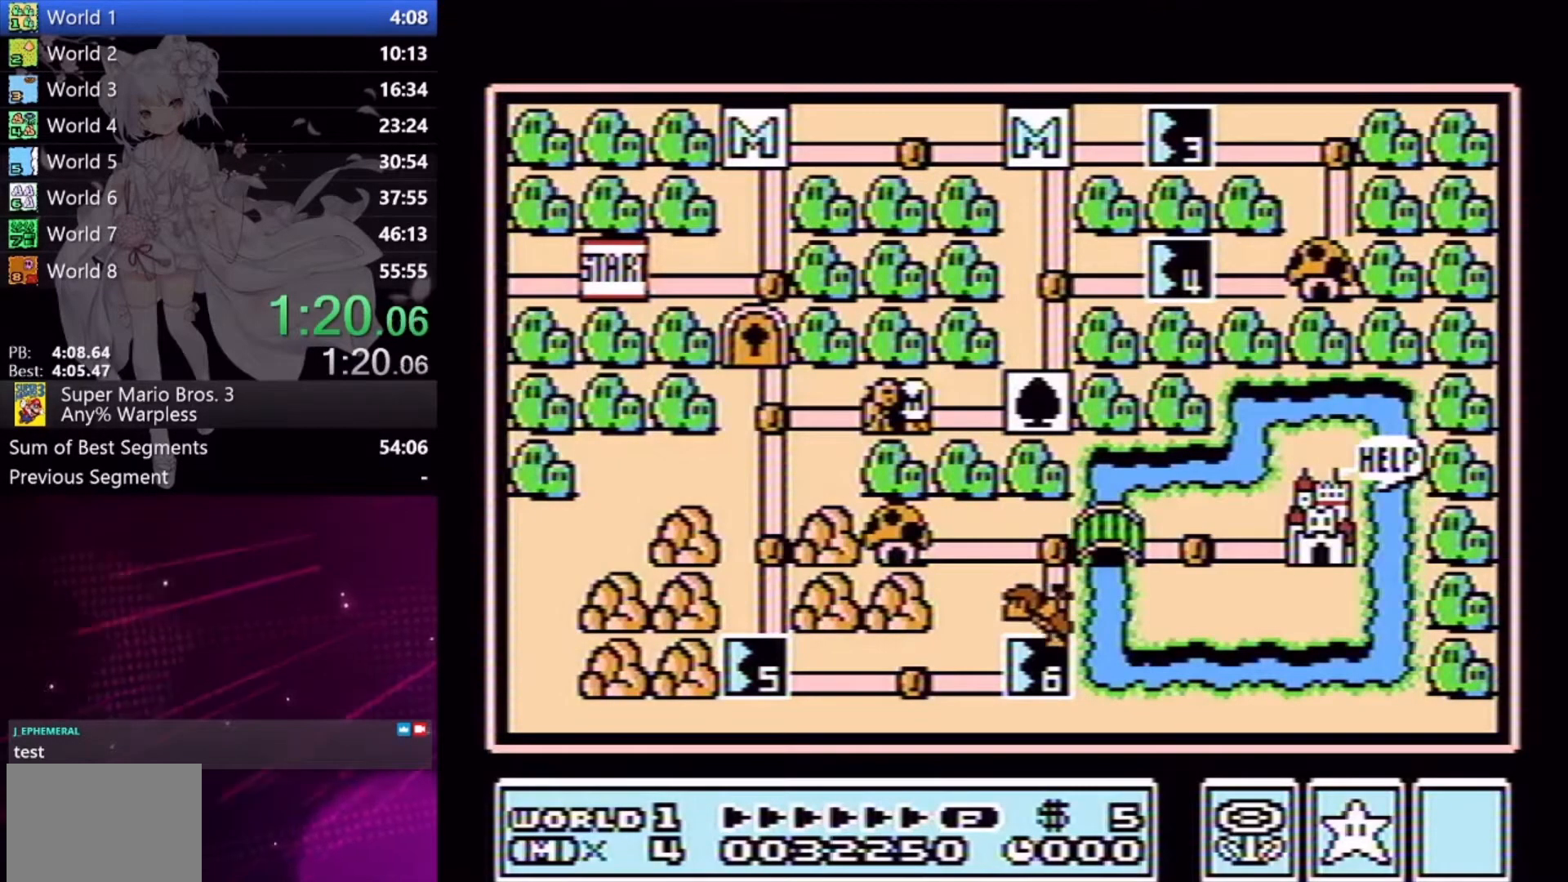
{"buttons": ["DPAD_LEFT"], "right_stick": "center", "button_events": []}
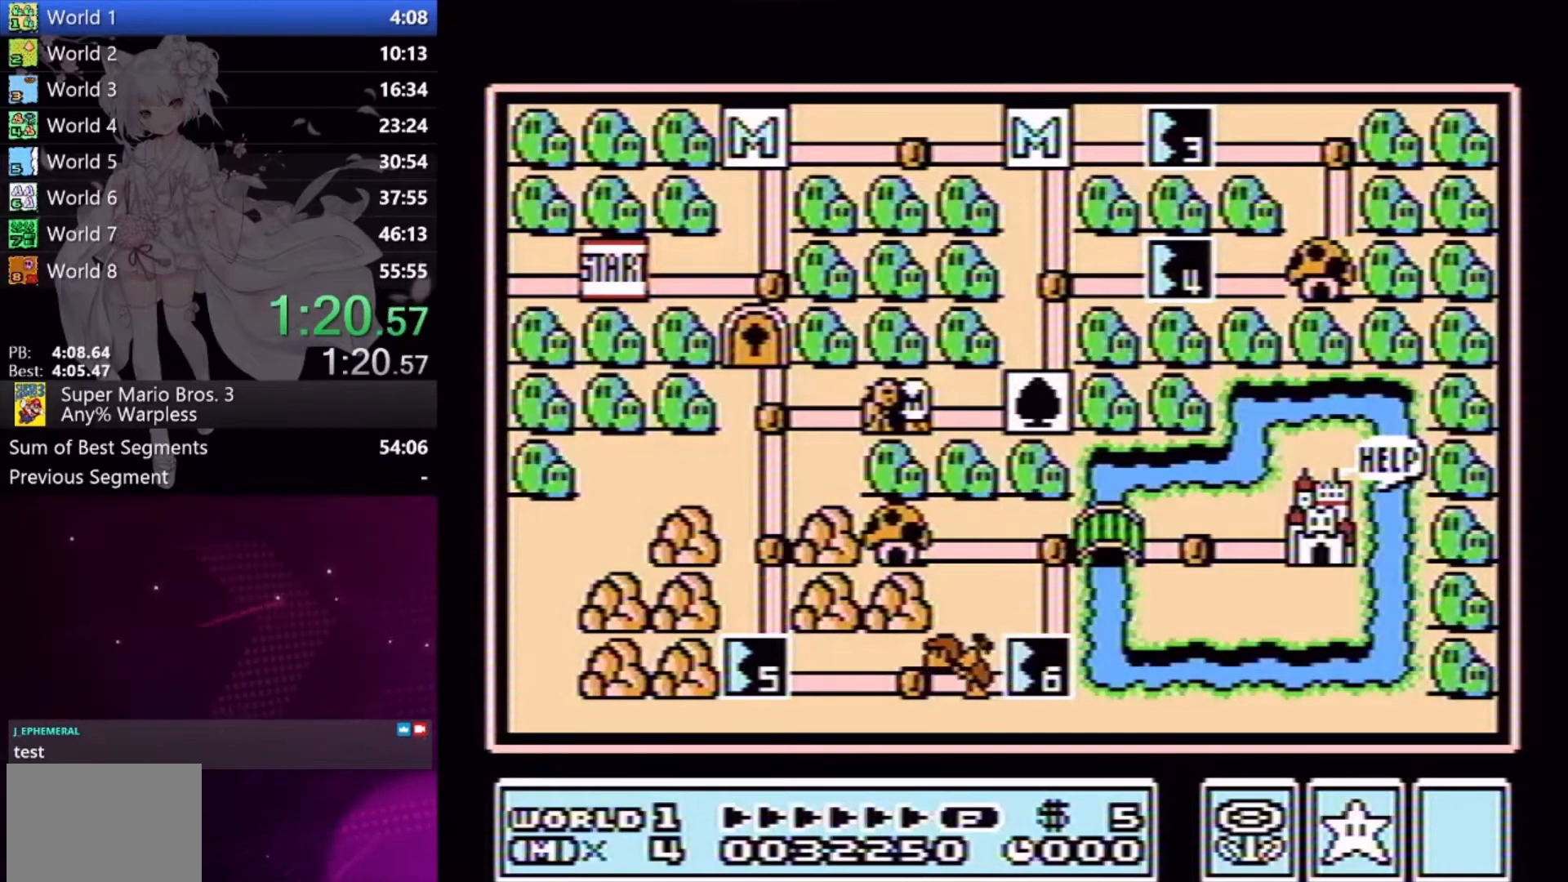
{"buttons": ["DPAD_LEFT"], "right_stick": "center", "button_events": []}
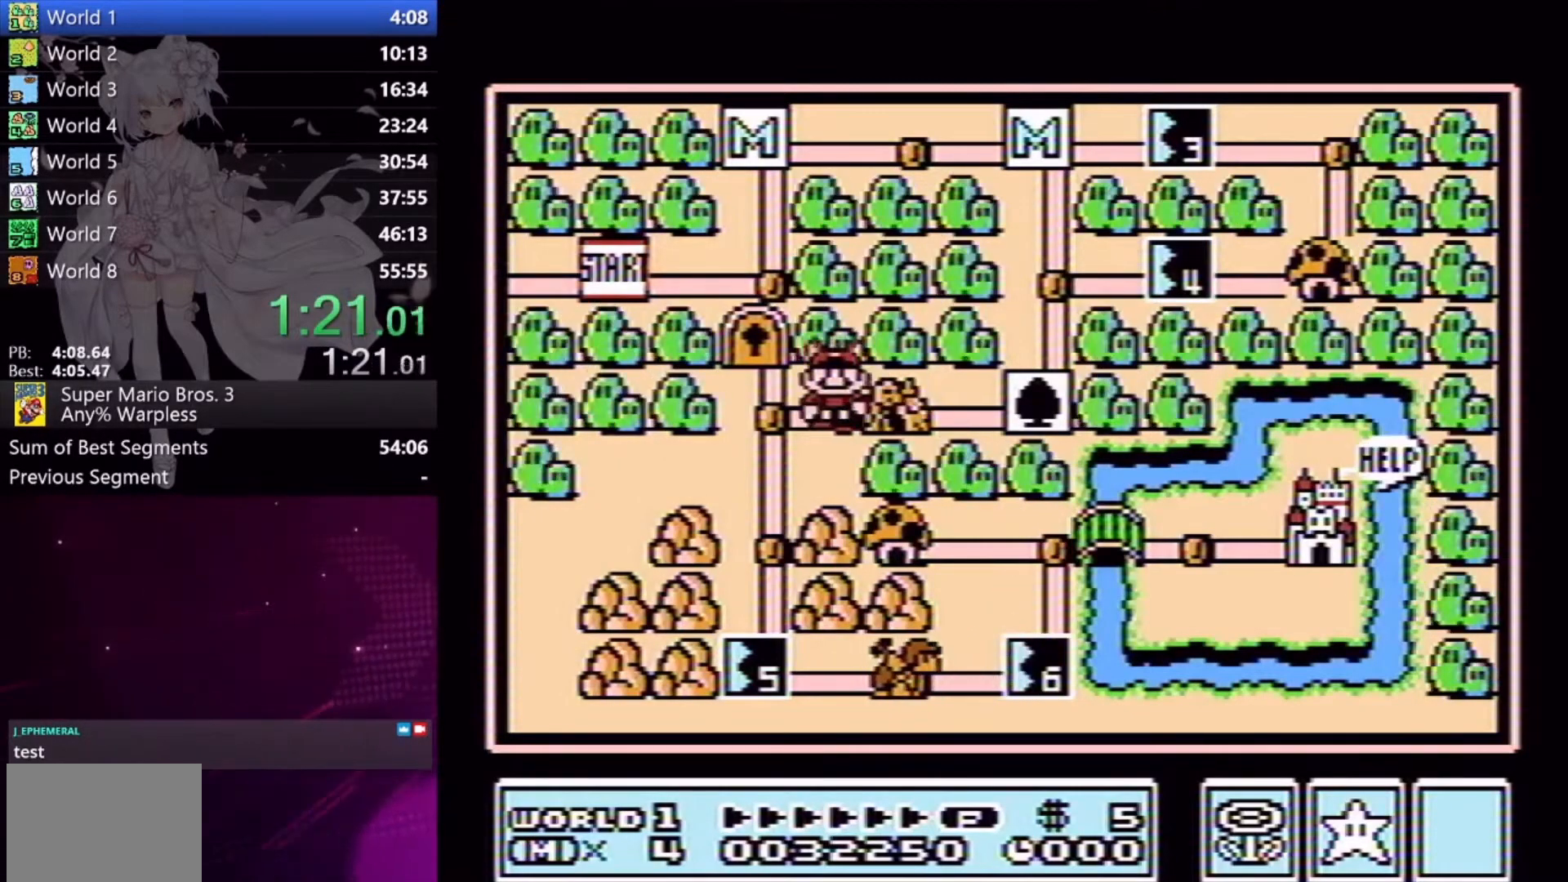
{"buttons": ["DPAD_DOWN"], "right_stick": "center", "button_events": [[100, "DPAD_LEFT", "up"], [200, "DPAD_DOWN", "down"], [333, "DPAD_DOWN", "up"], [467, "DPAD_DOWN", "down"]]}
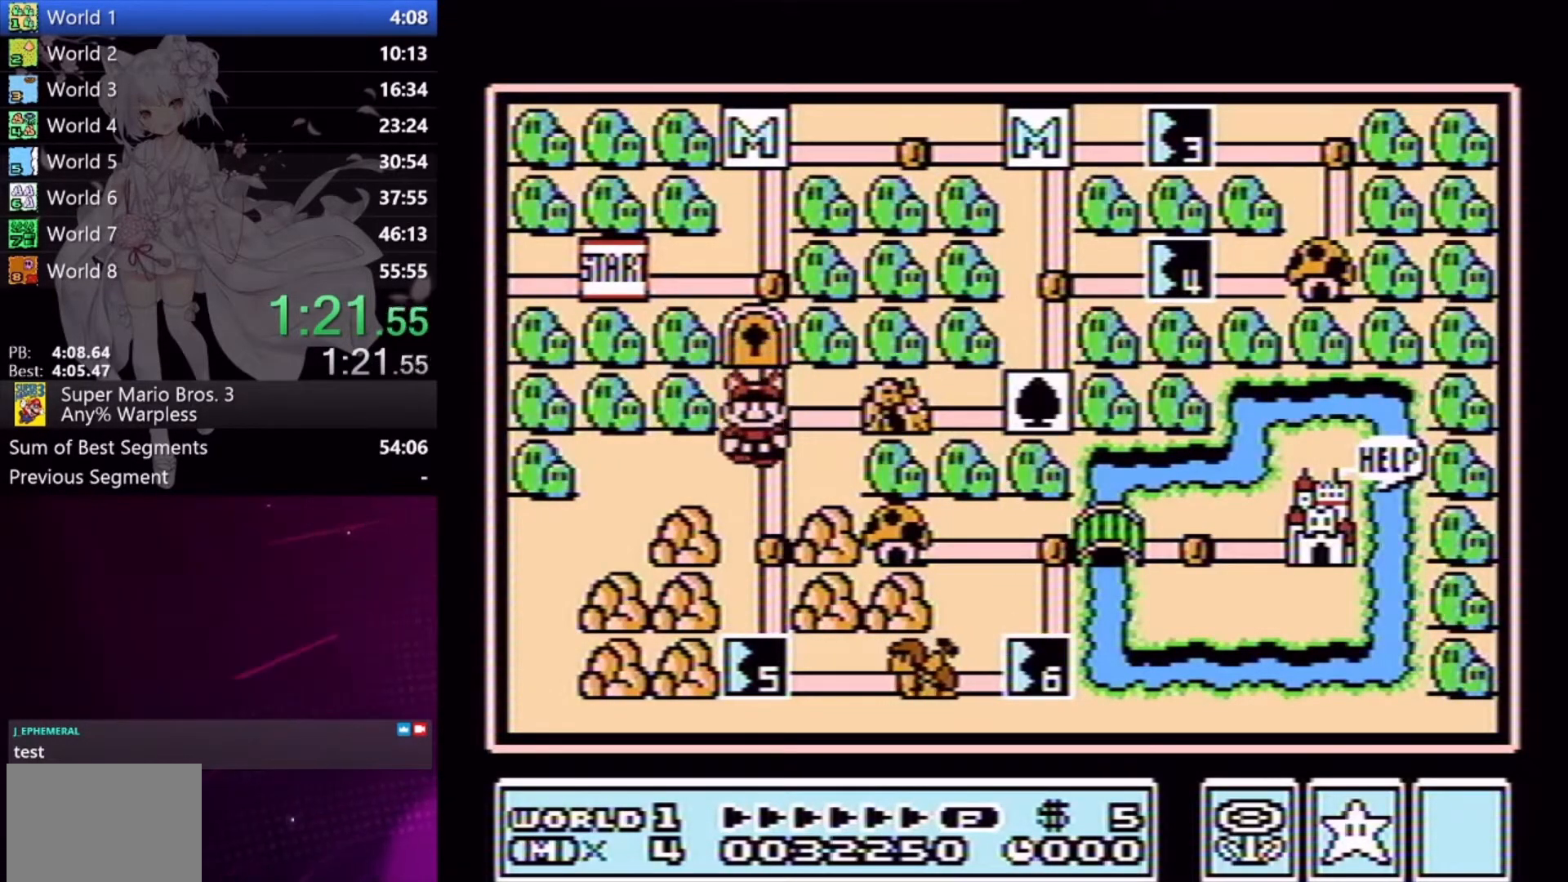
{"buttons": [], "right_stick": "center", "button_events": [[100, "DPAD_DOWN", "up"], [300, "DPAD_DOWN", "down"], [400, "DPAD_DOWN", "up"]]}
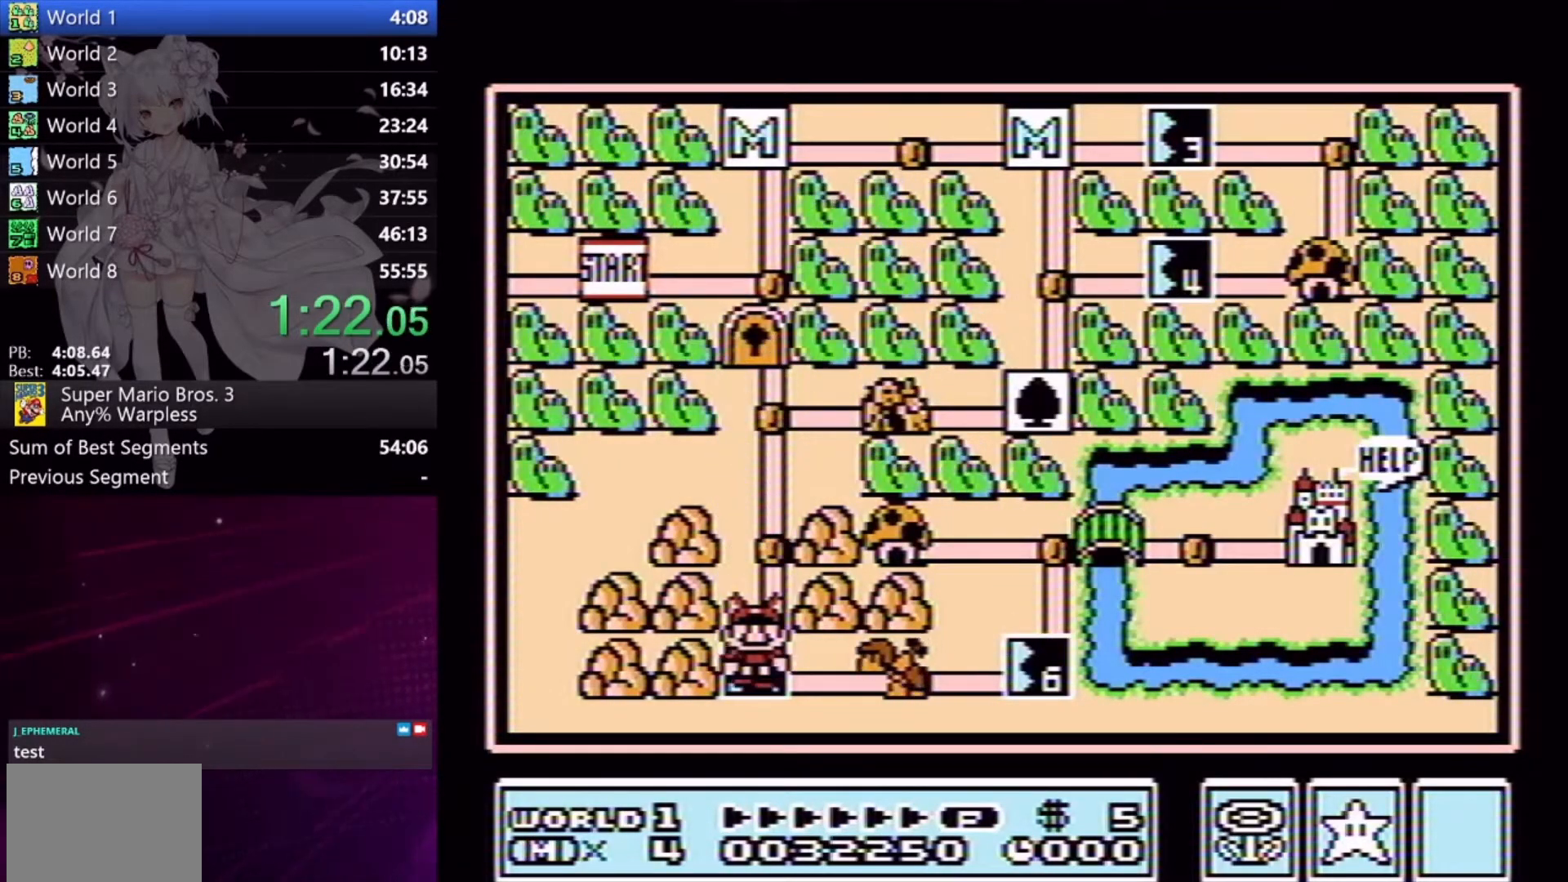
{"buttons": ["X"], "right_stick": "center", "button_events": [[67, "A", "down"], [133, "A", "up"], [200, "A", "down"], [333, "A", "up"], [433, "X", "down"]]}